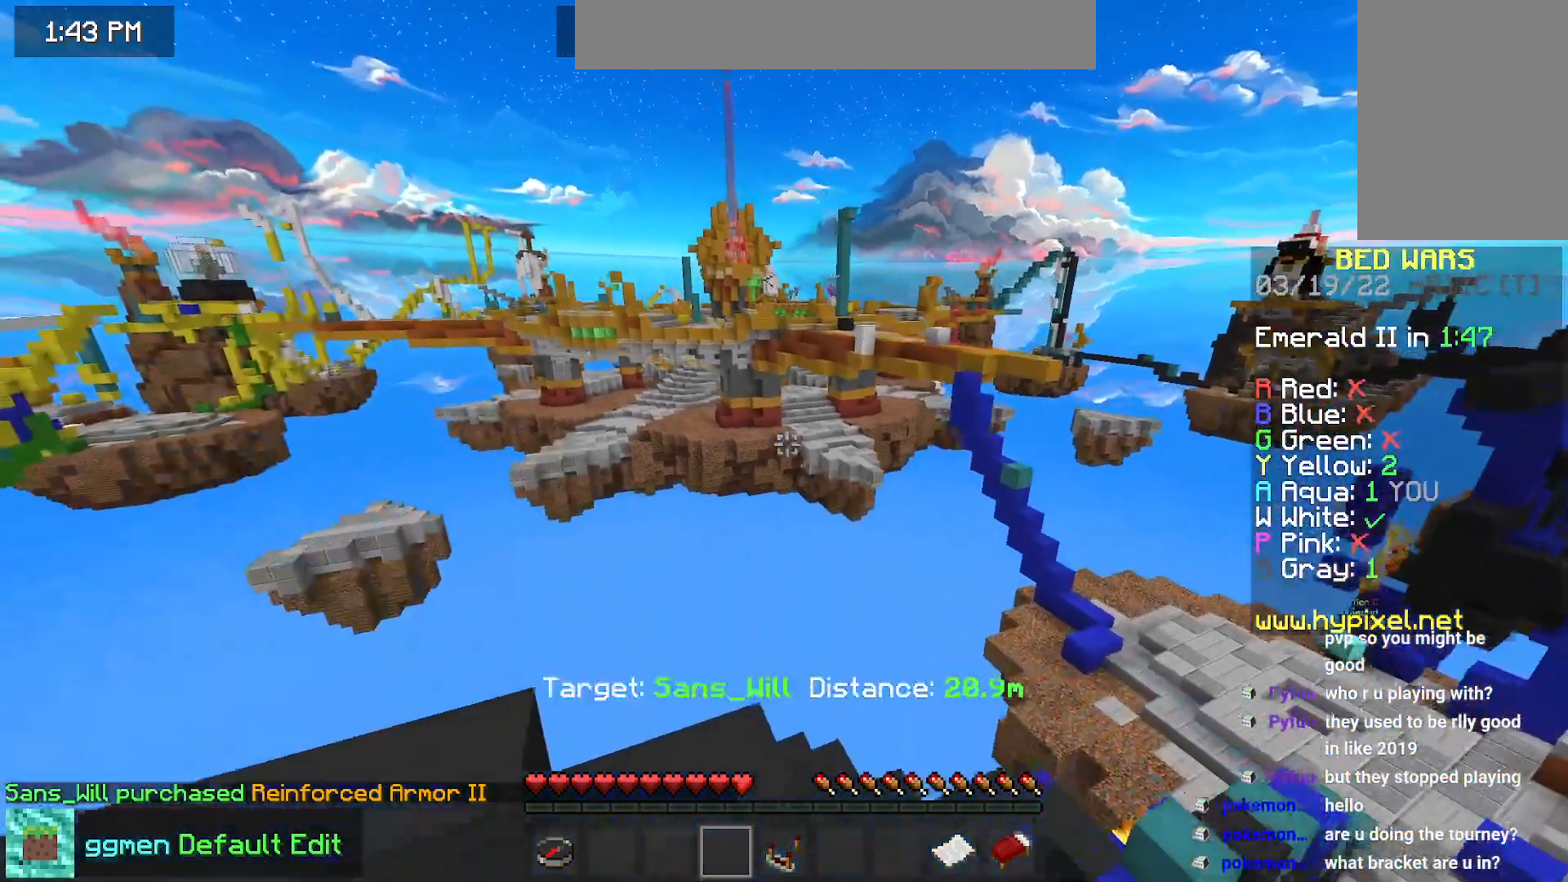
Gameplay with keyboard and mouse; each line is a JSON object with the keys and mouse buttons held at the frame after it. "events" lists presses ("down") and releases ("up") of "down", "left", "right", "space", "up", "mouse_left" and "mouse_right" between this image and that frame as [ms after this image, input, new state], when the widget could be followed in between. "mouse_left", "mouse_right" = the "left", "right" buttons of the "mouse" list. No other keys are recorded. Fast repeated clicks can show as one long hold. Mouse movement is not recorded.
{"keys": [], "mouse": [], "events": [[100, "space", "up"], [150, "left", "up"]]}
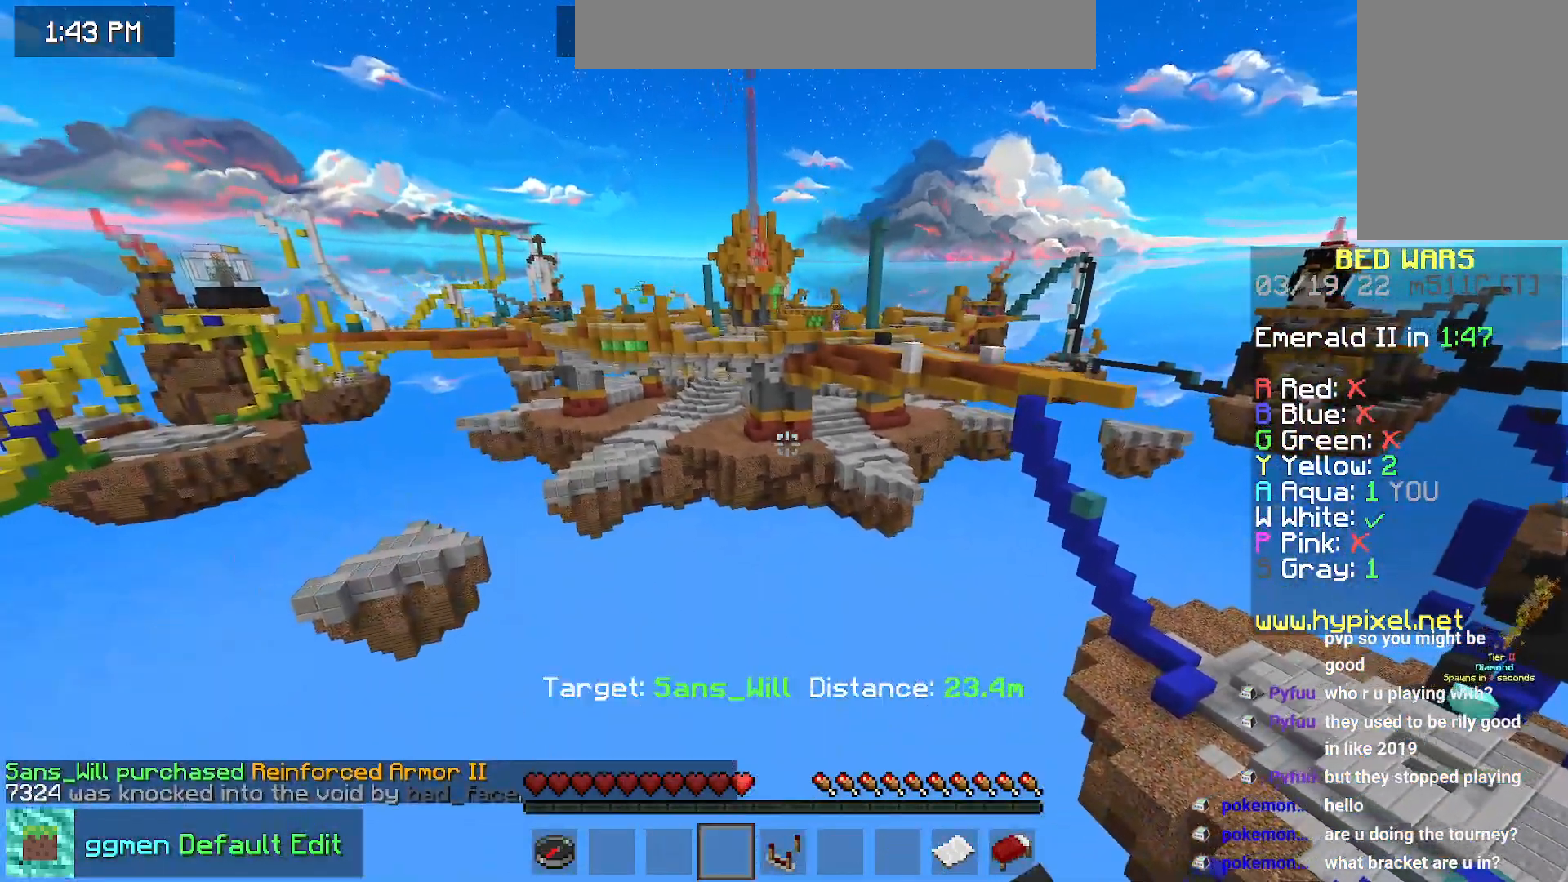
{"keys": ["up"], "mouse": [], "events": [[400, "up", "down"]]}
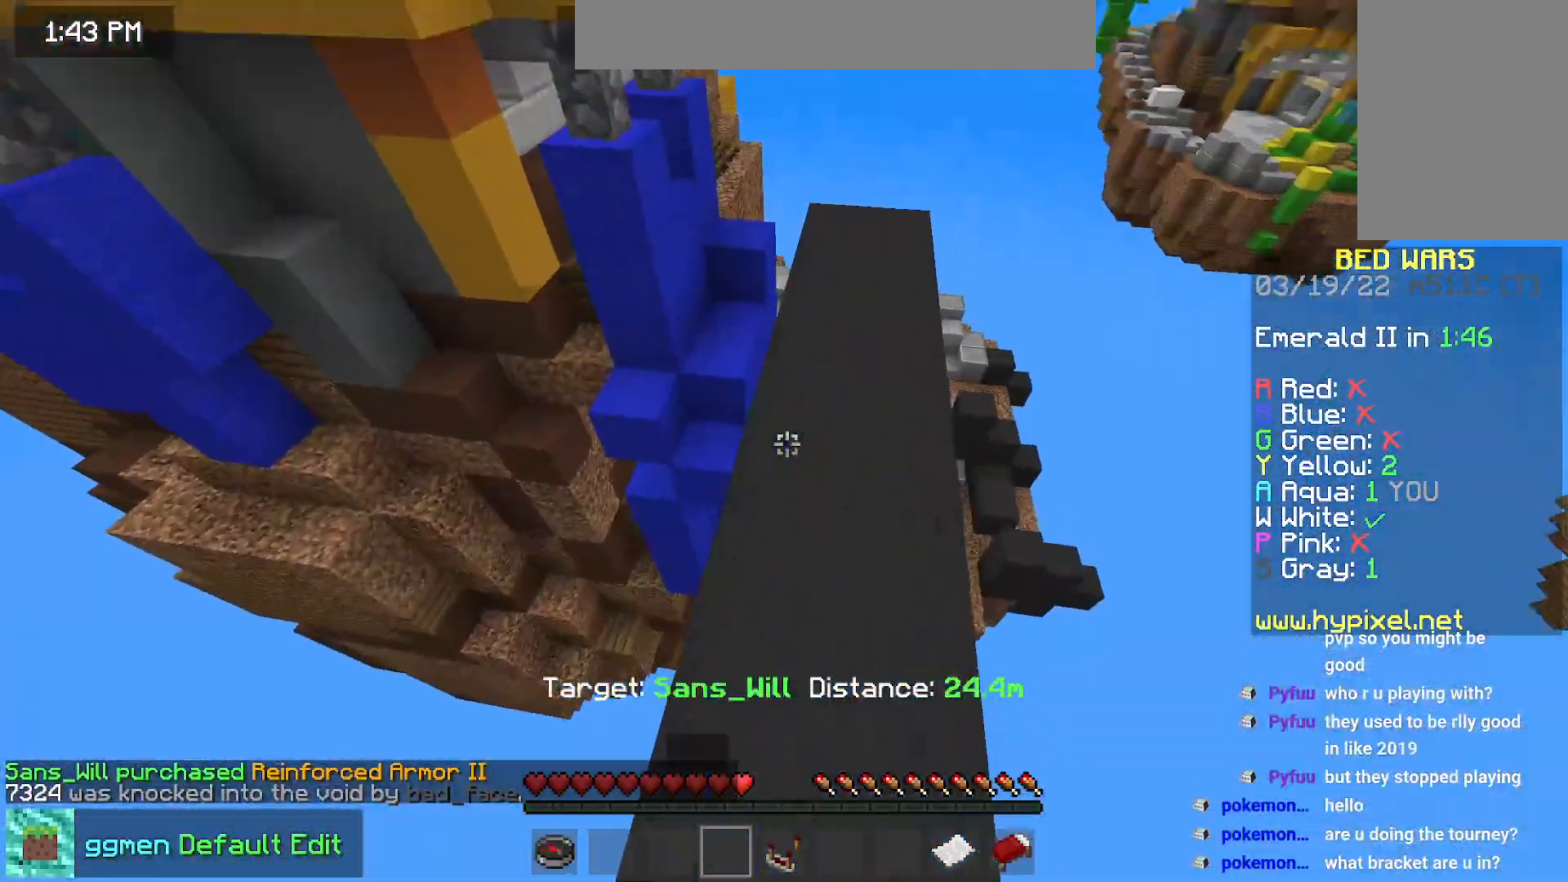
{"keys": ["space", "up"], "mouse": [], "events": [[117, "space", "down"]]}
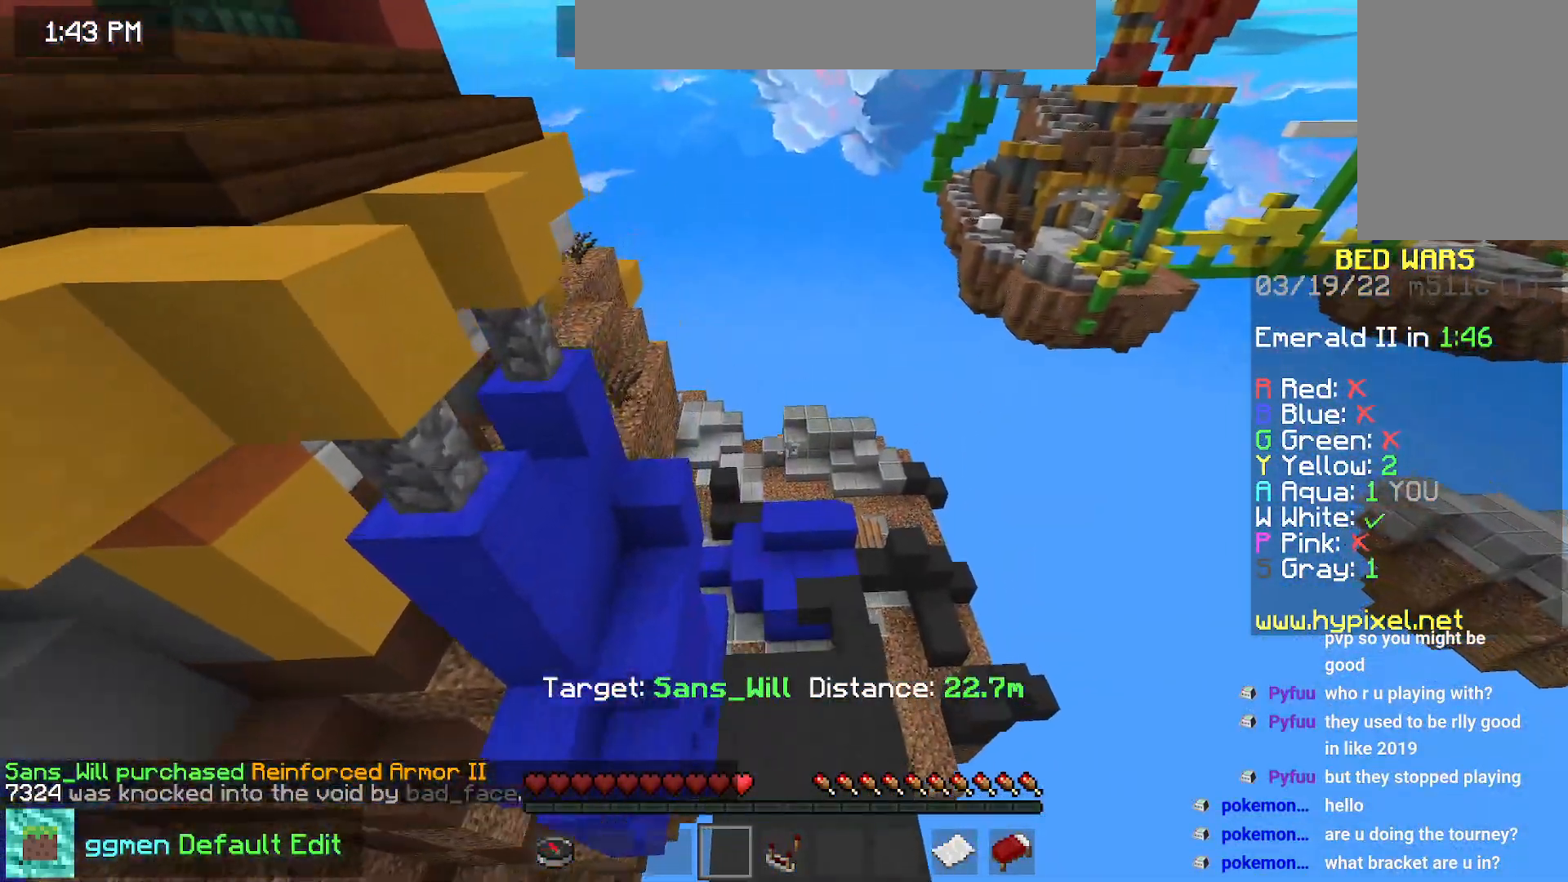
{"keys": ["space", "up"], "mouse": [], "events": []}
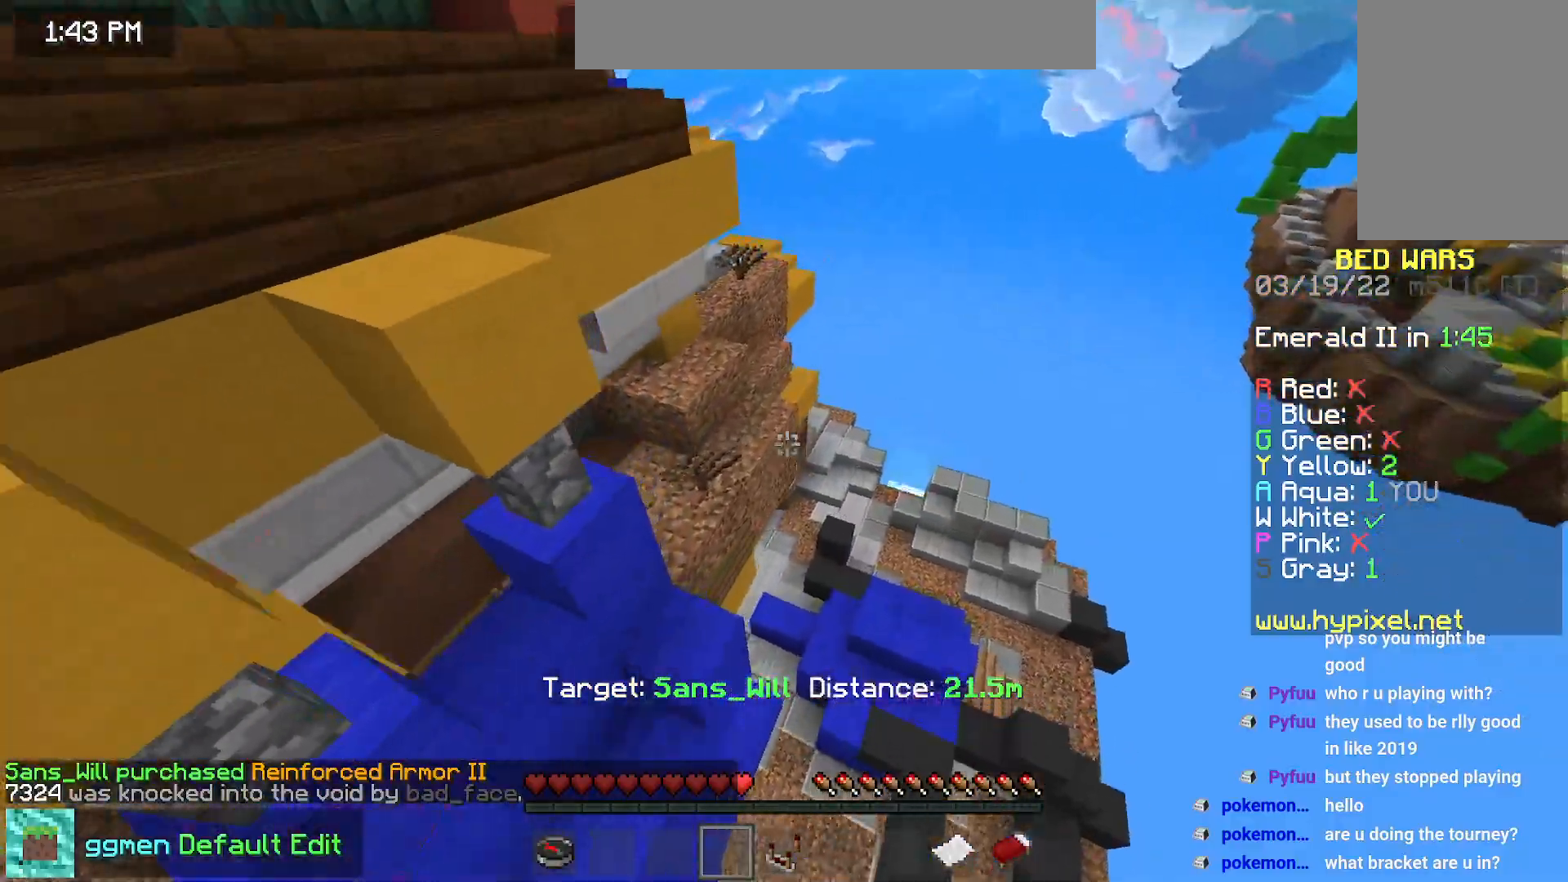
{"keys": ["space", "up"], "mouse": [], "events": []}
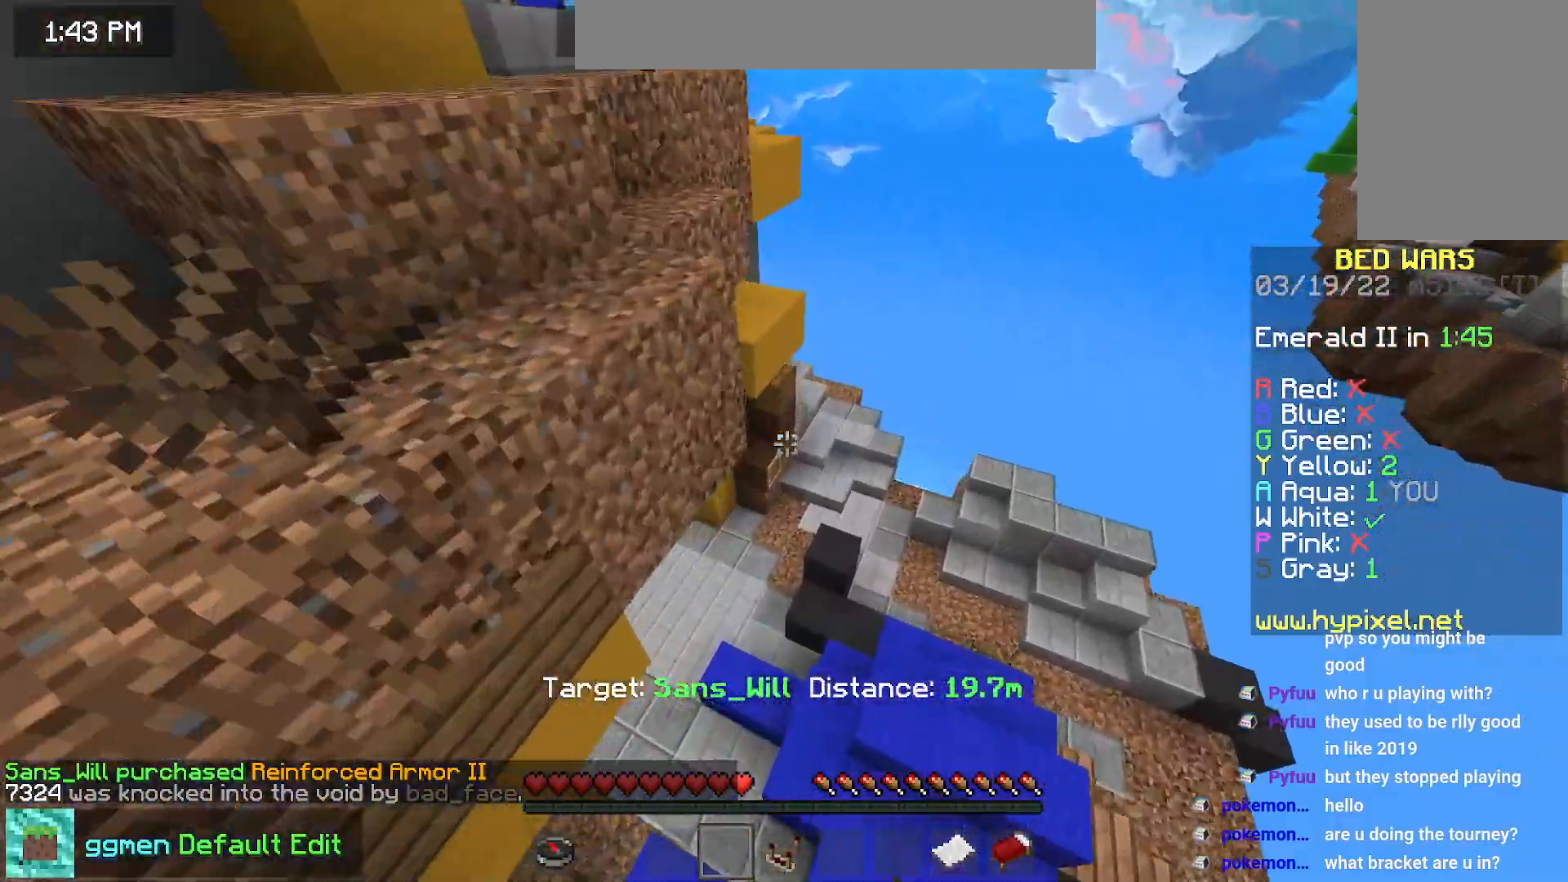
{"keys": ["space", "up"], "mouse": [], "events": []}
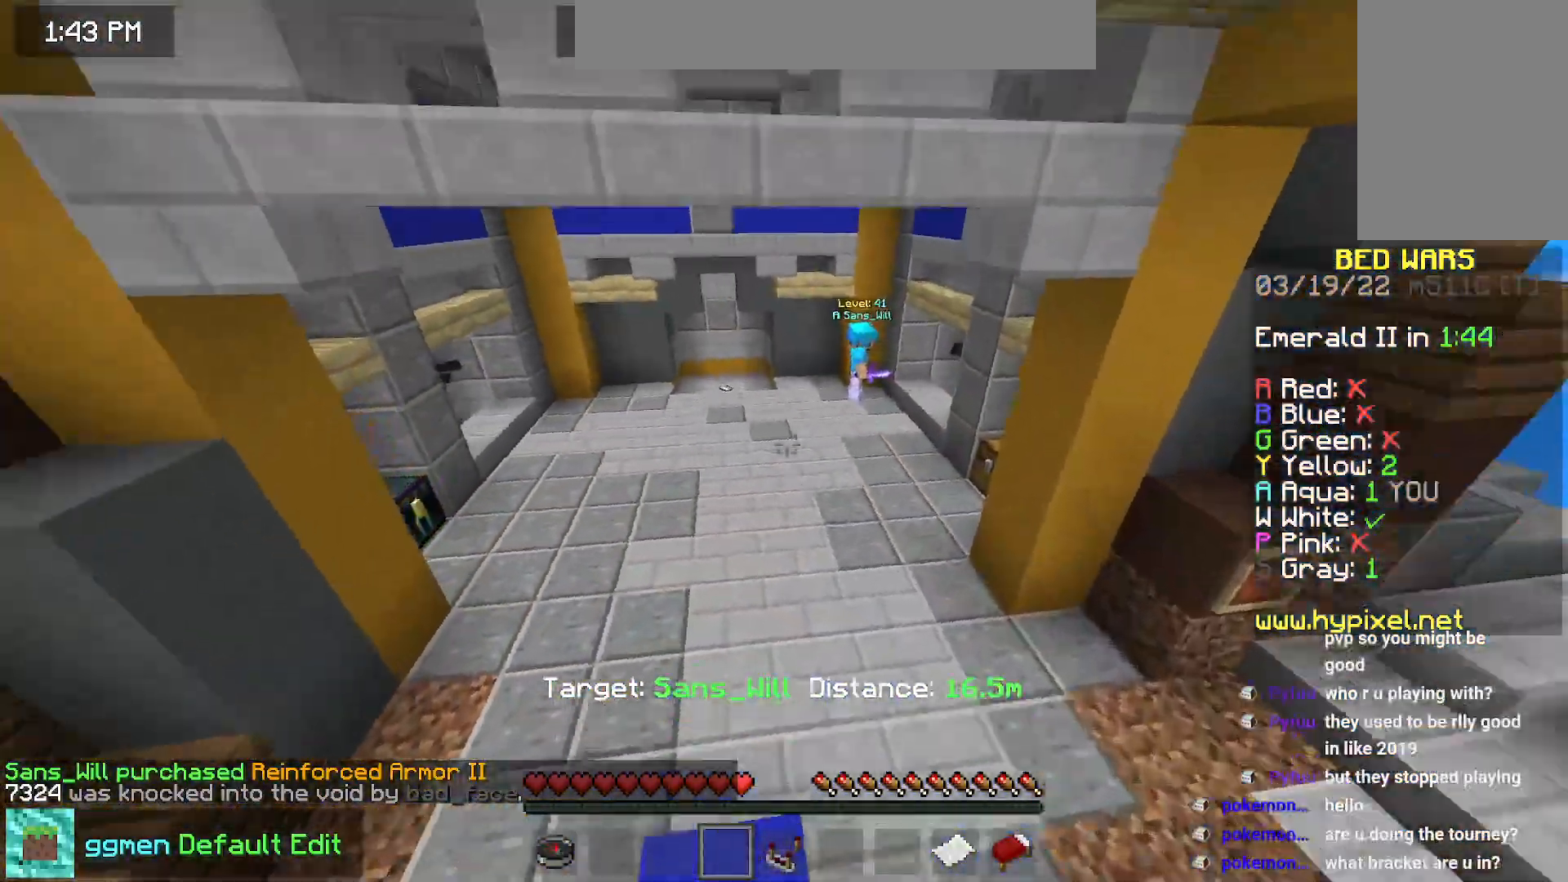
{"keys": ["left", "space", "up"], "mouse": [], "events": [[467, "left", "down"]]}
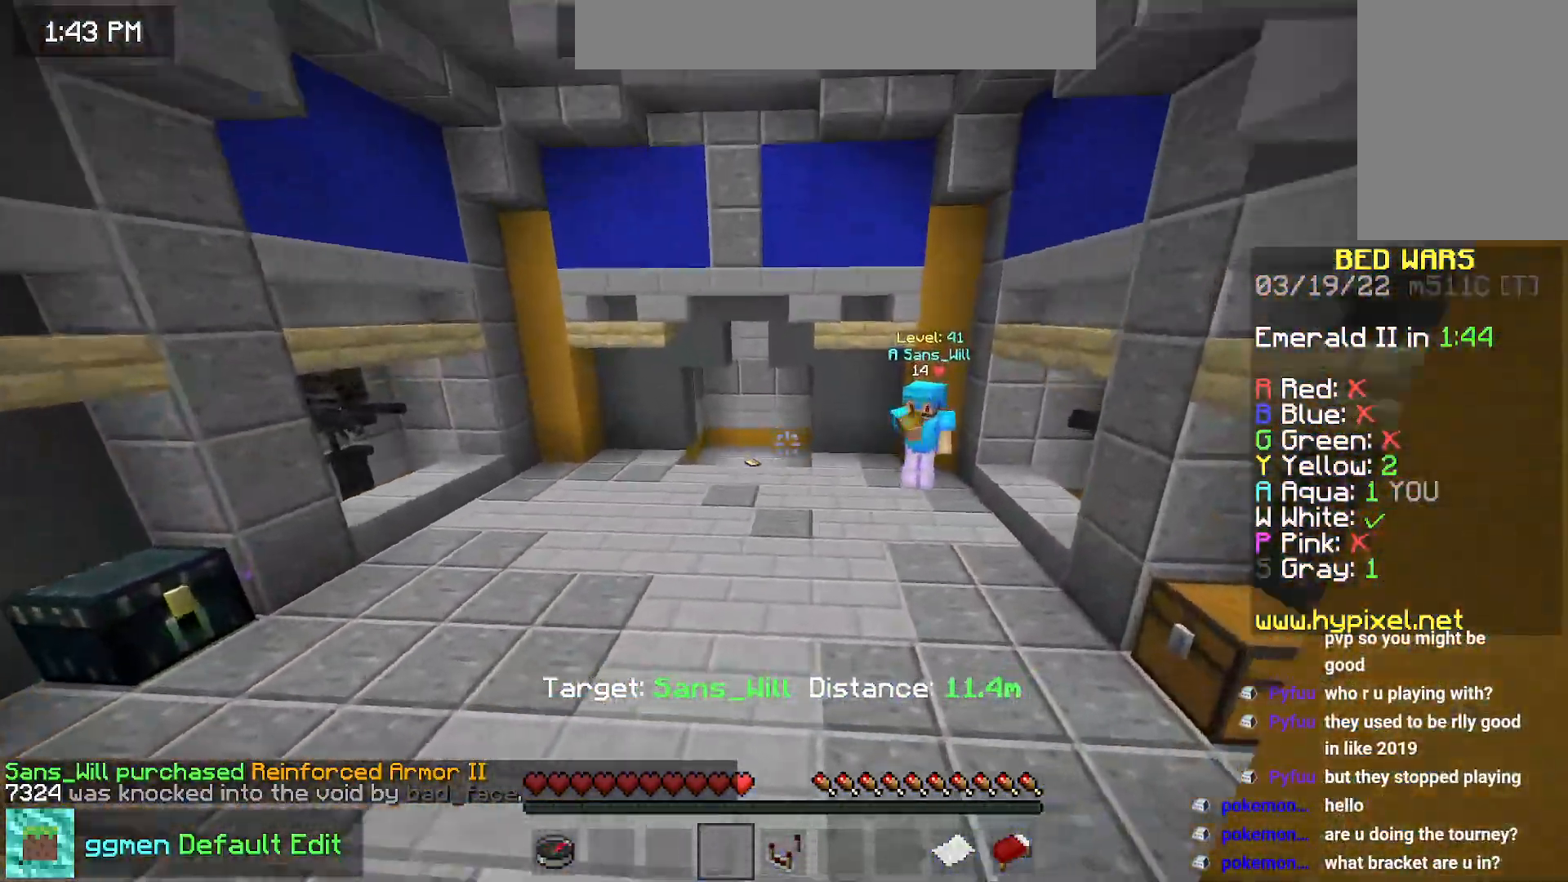
{"keys": ["left", "space", "up"], "mouse": [], "events": []}
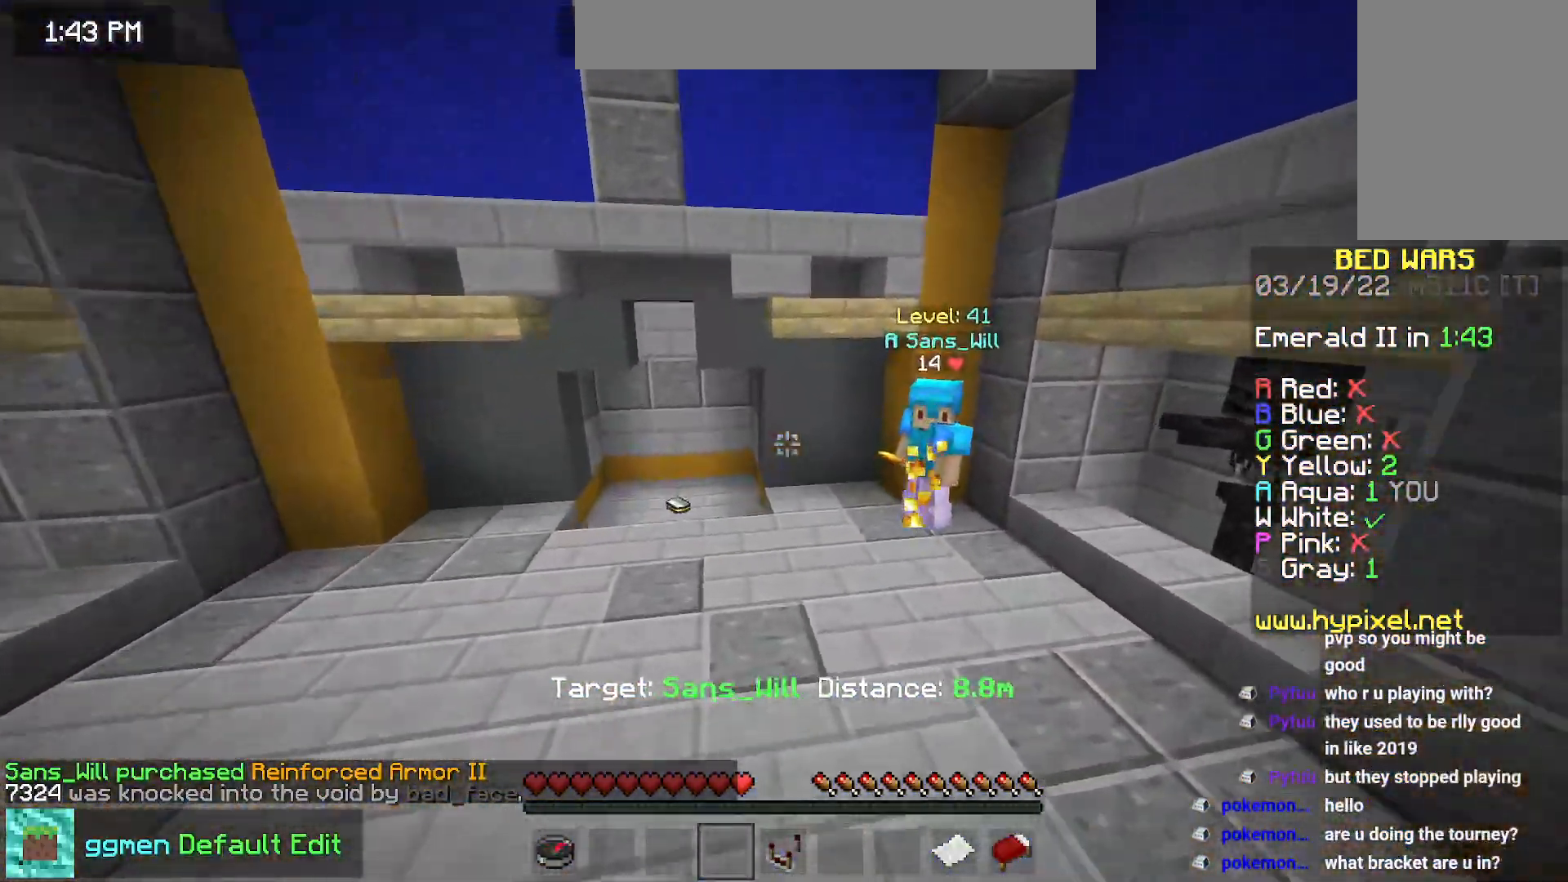
{"keys": ["left", "space", "up"], "mouse": [], "events": []}
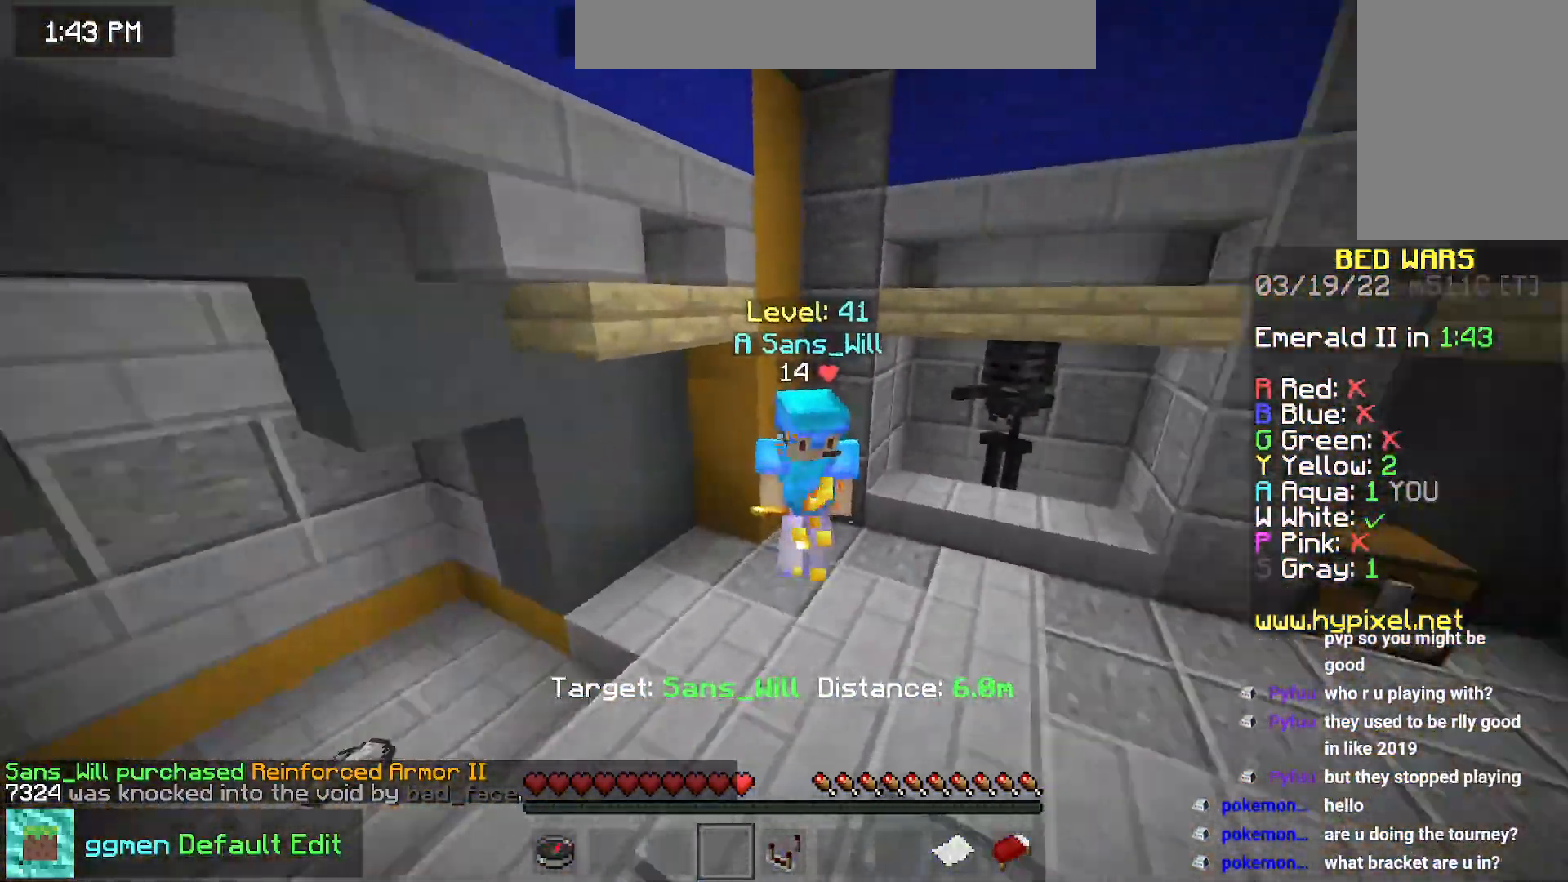
{"keys": ["space", "up"], "mouse": [], "events": [[17, "space", "up"], [133, "left", "up"], [283, "space", "down"]]}
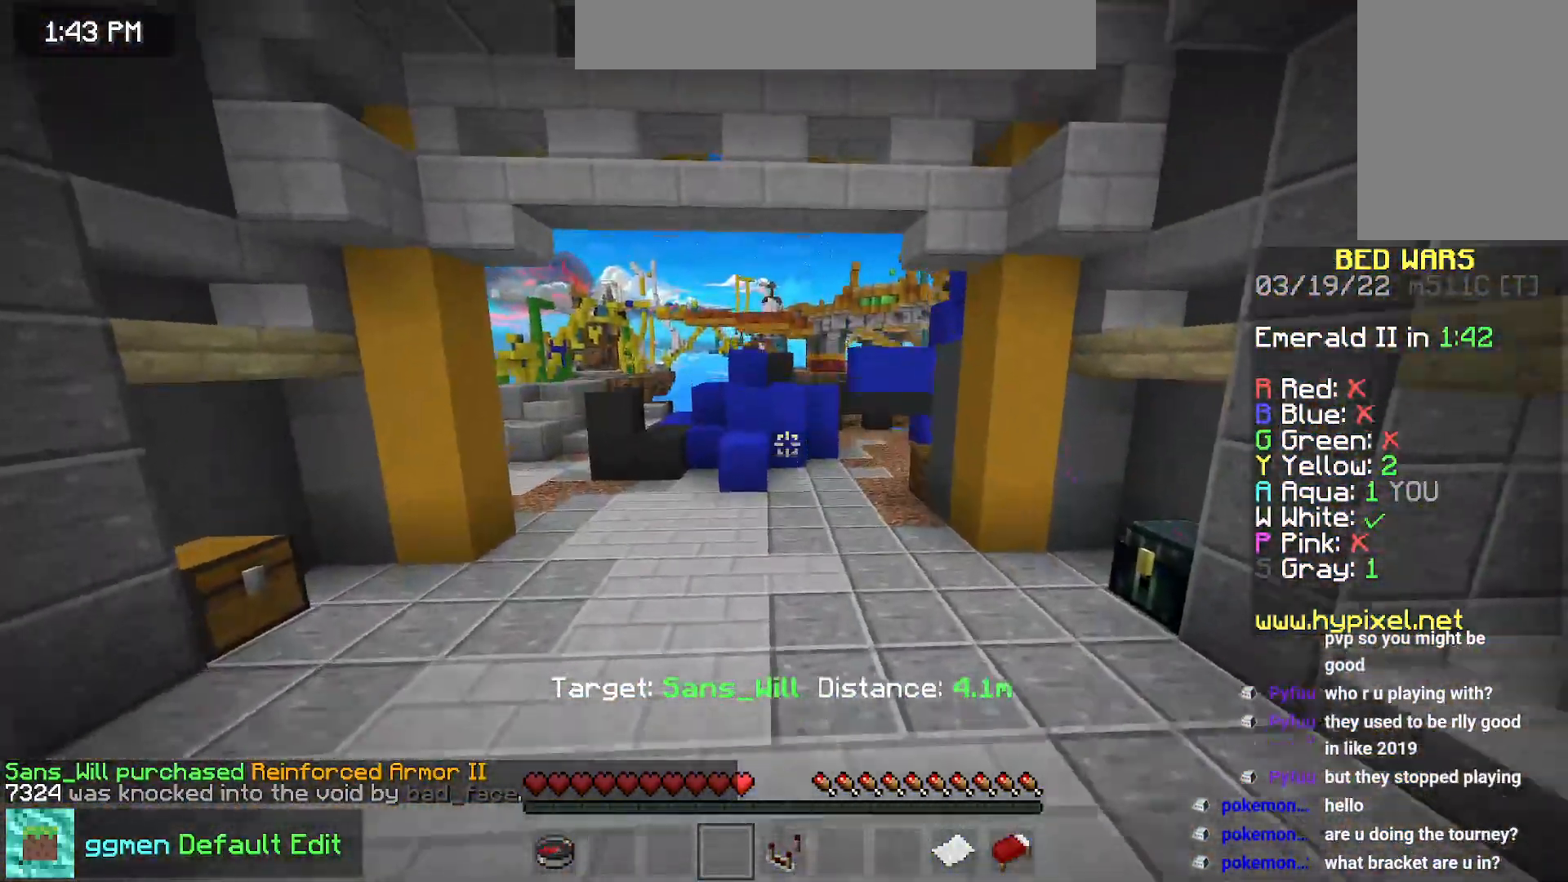
{"keys": ["space", "up"], "mouse": [], "events": []}
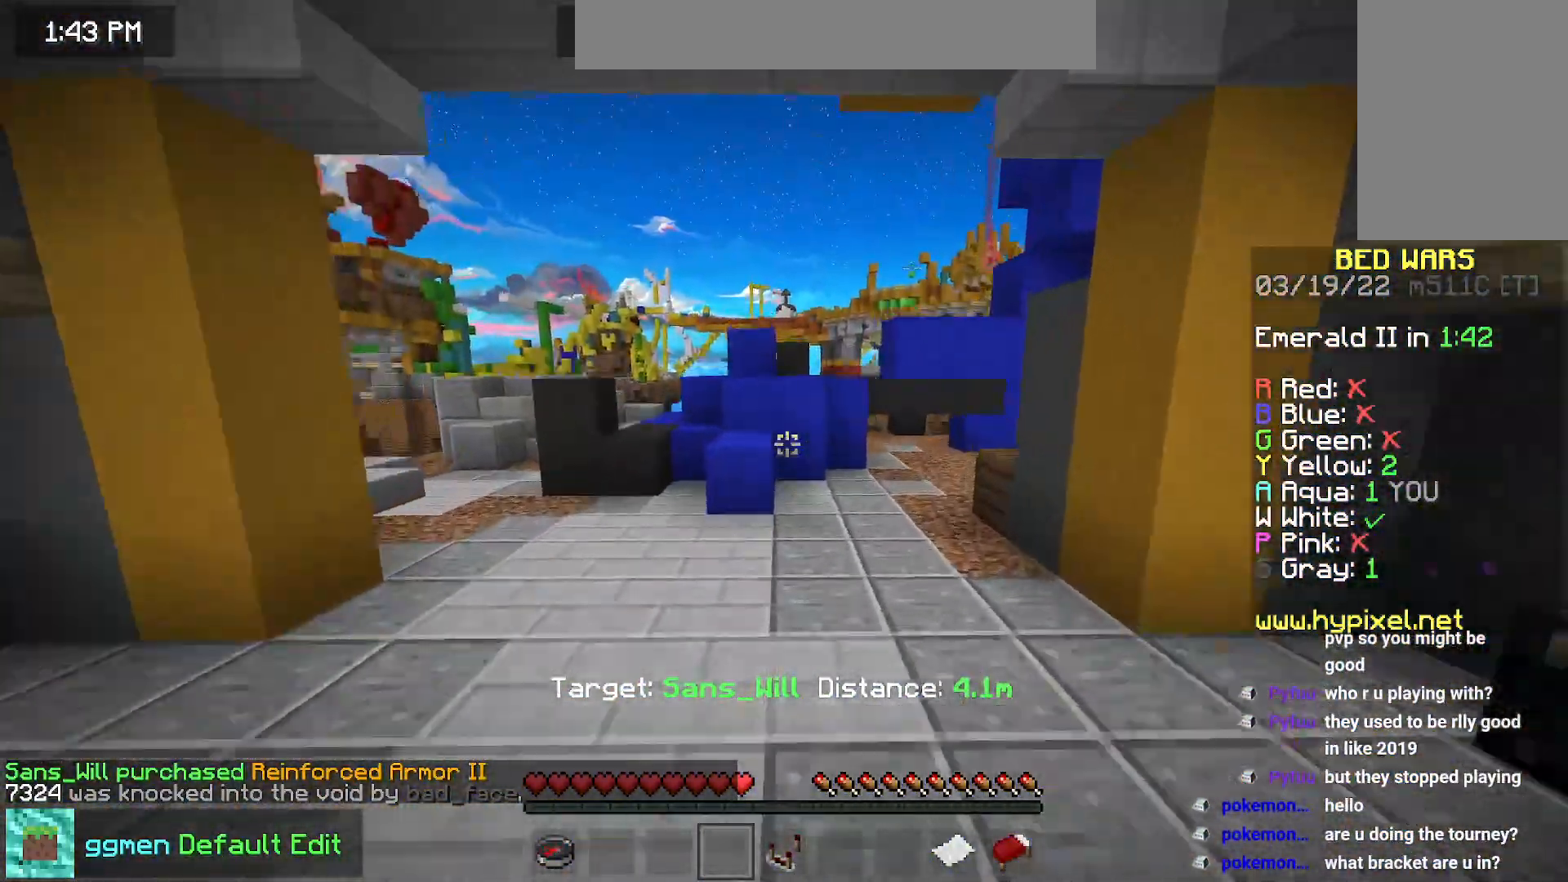
{"keys": ["left", "up"], "mouse": [], "events": [[267, "space", "up"], [400, "left", "down"]]}
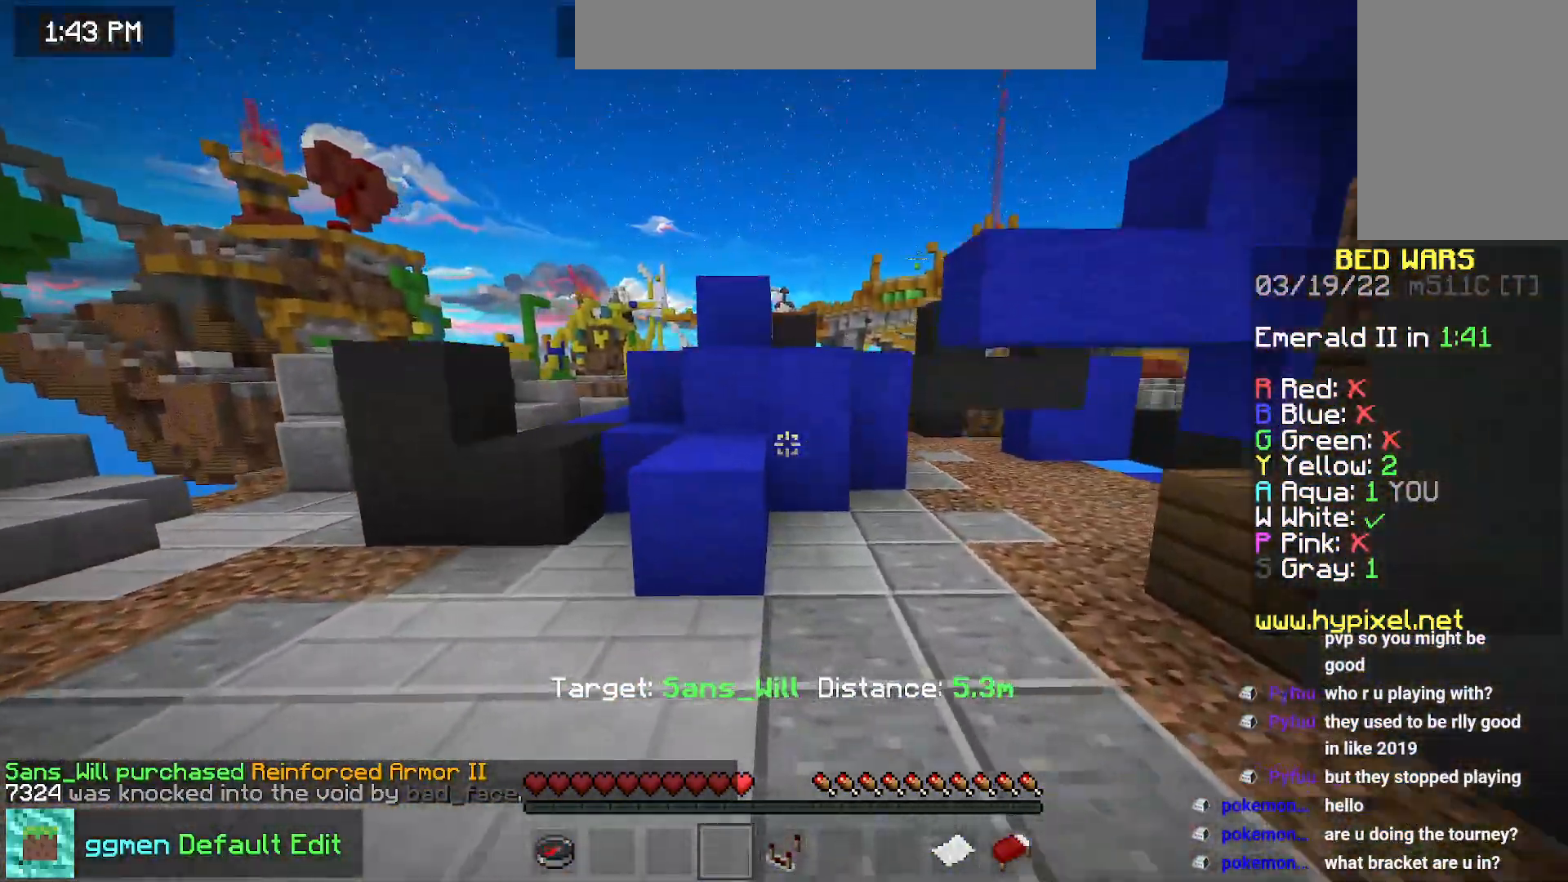
{"keys": ["left", "space", "up"], "mouse": [], "events": [[84, "space", "down"]]}
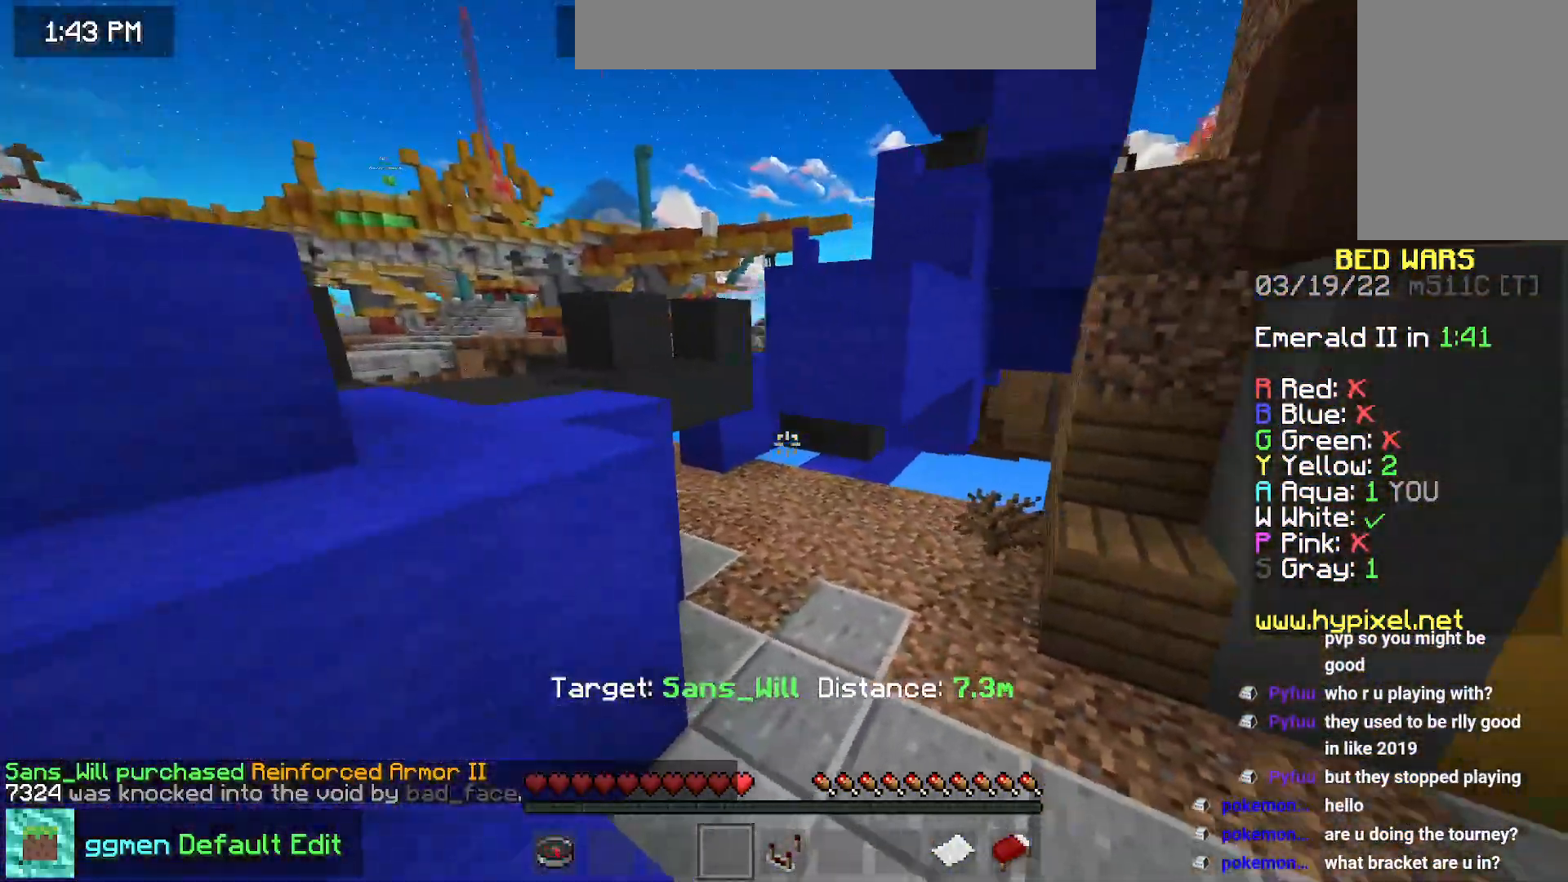
{"keys": ["left", "up"], "mouse": [], "events": [[200, "space", "up"]]}
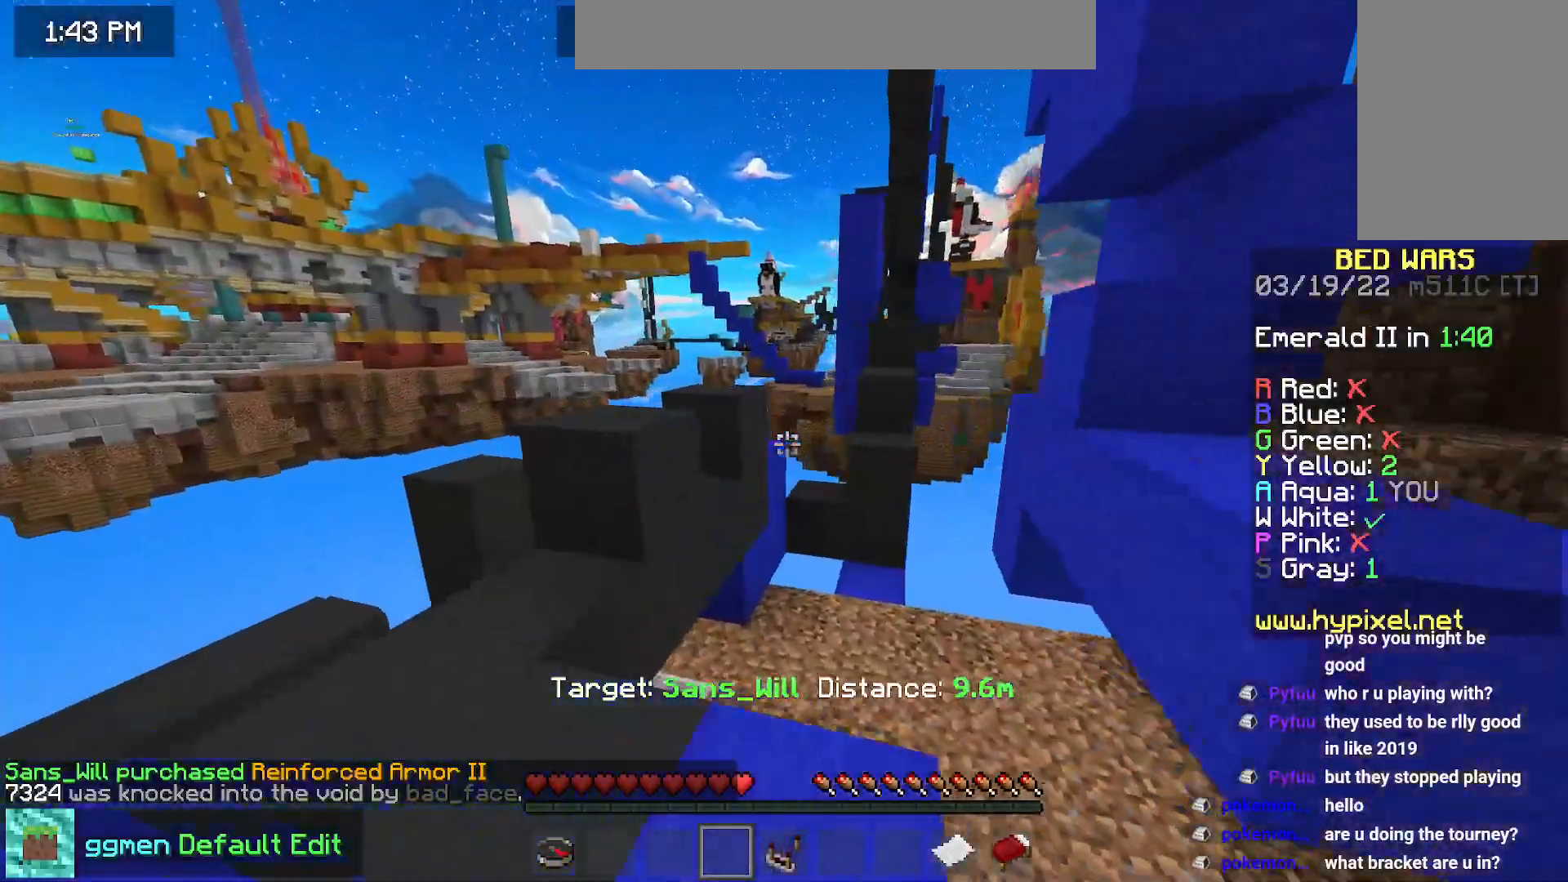
{"keys": ["space", "up"], "mouse": ["right"], "events": [[150, "space", "down"], [167, "left", "up"], [417, "mouse_right", "down"]]}
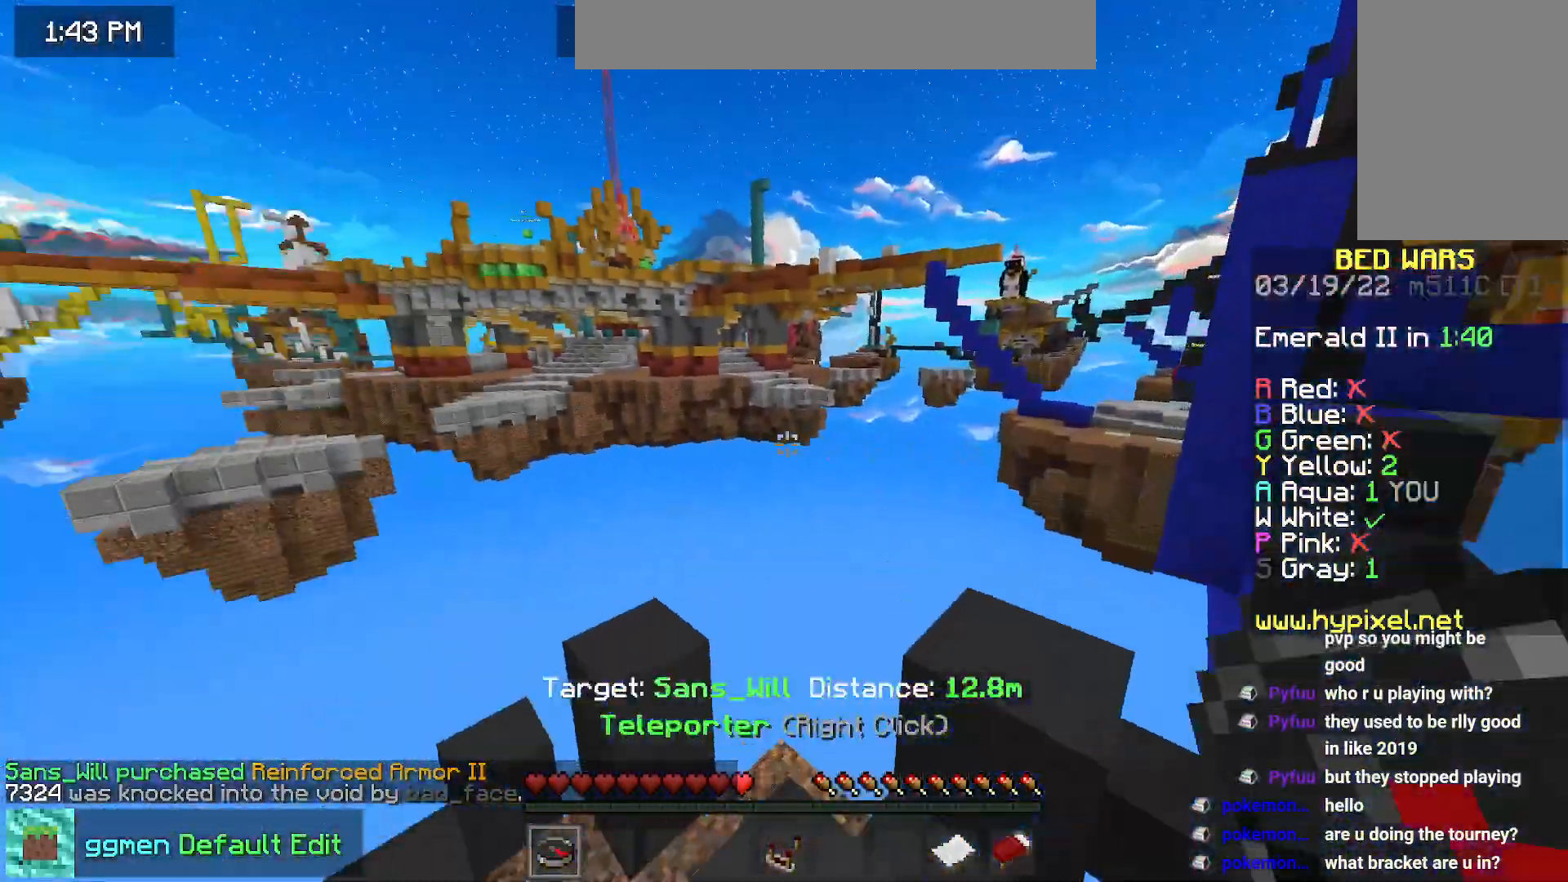
{"keys": [], "mouse": [], "events": [[83, "left", "down"], [83, "mouse_right", "up"], [250, "space", "up"], [267, "left", "up"], [267, "up", "up"]]}
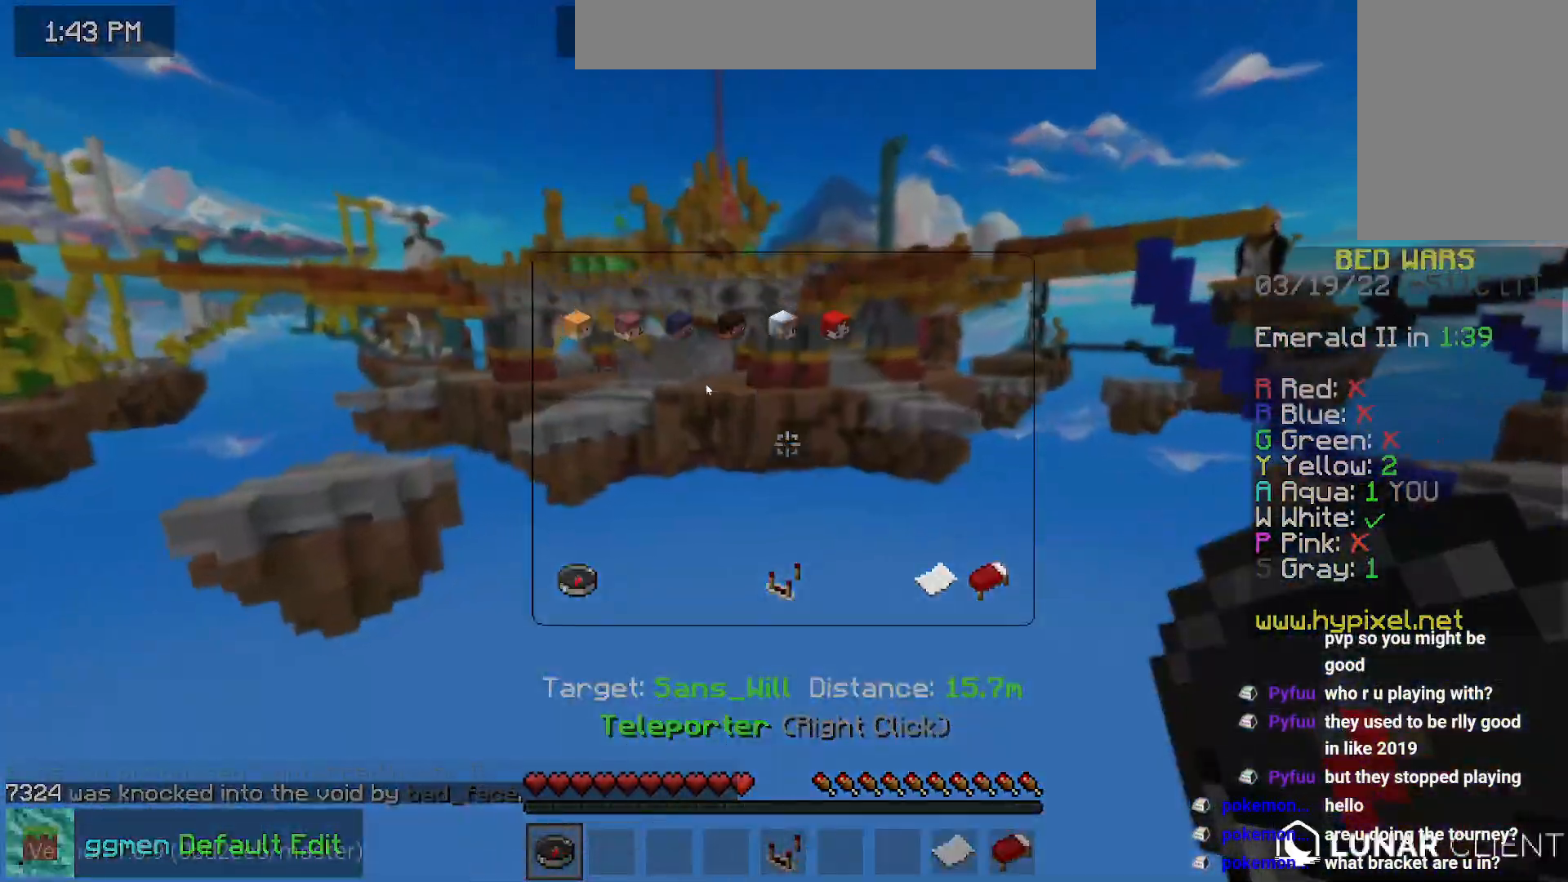
{"keys": [], "mouse": [], "events": []}
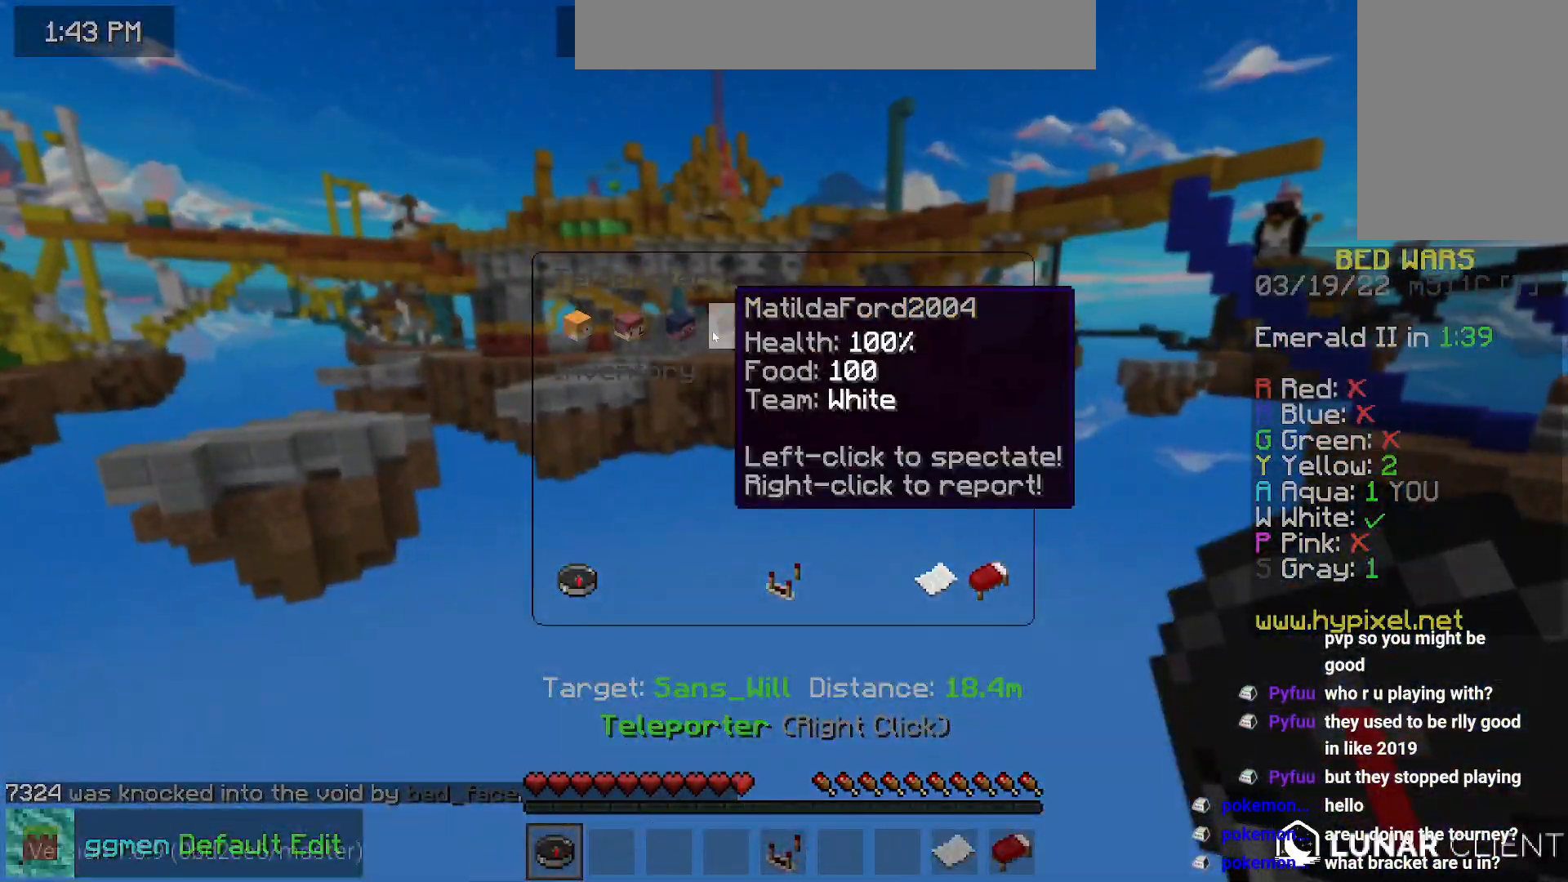
{"keys": [], "mouse": [], "events": []}
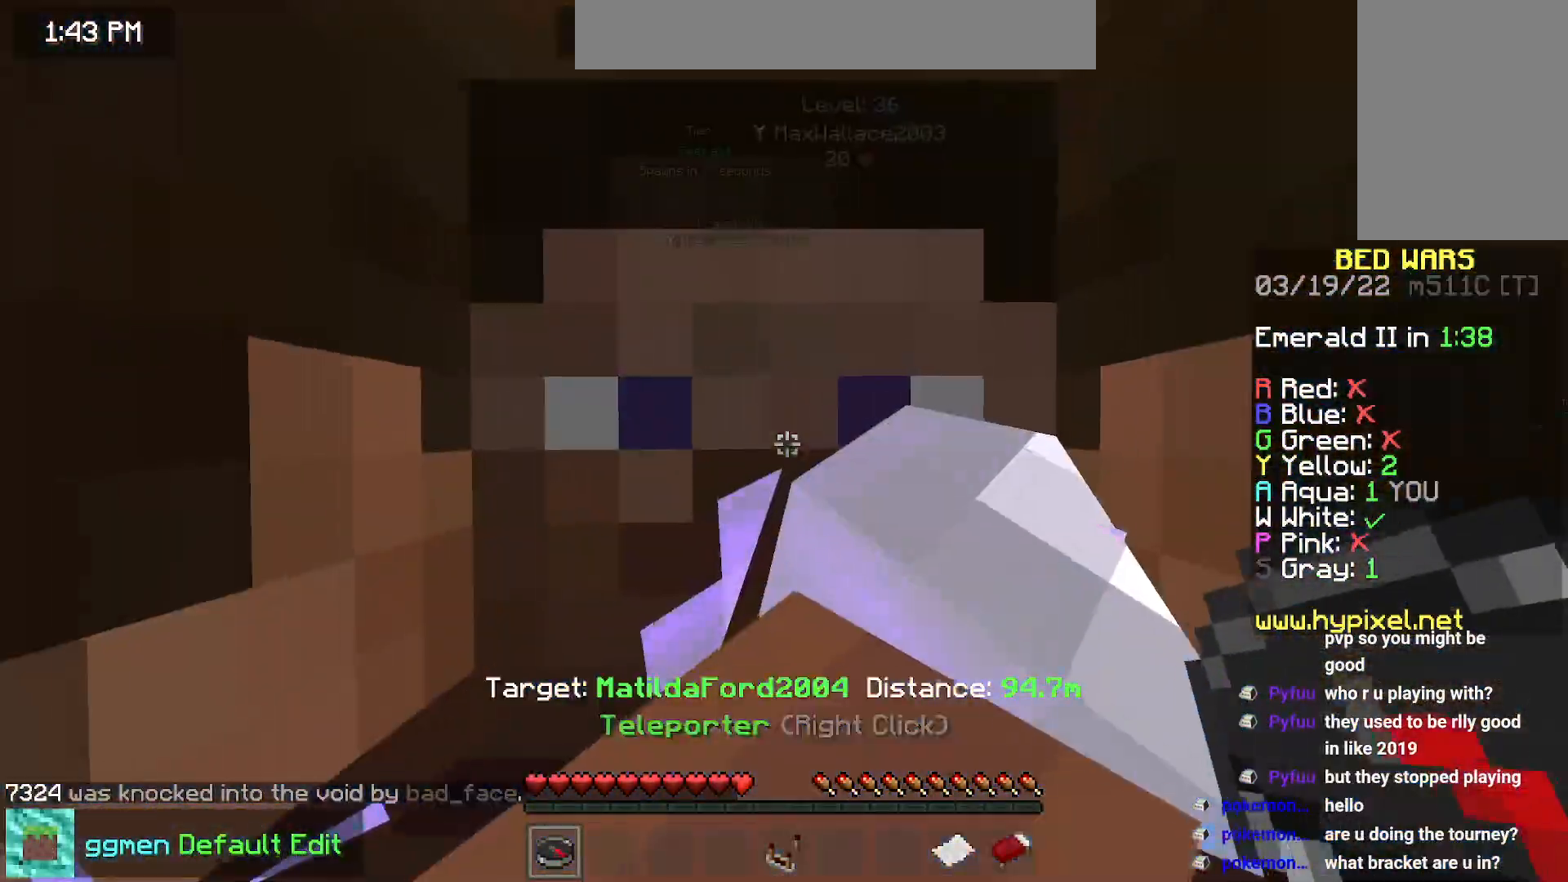
{"keys": ["right"], "mouse": [], "events": [[267, "right", "down"]]}
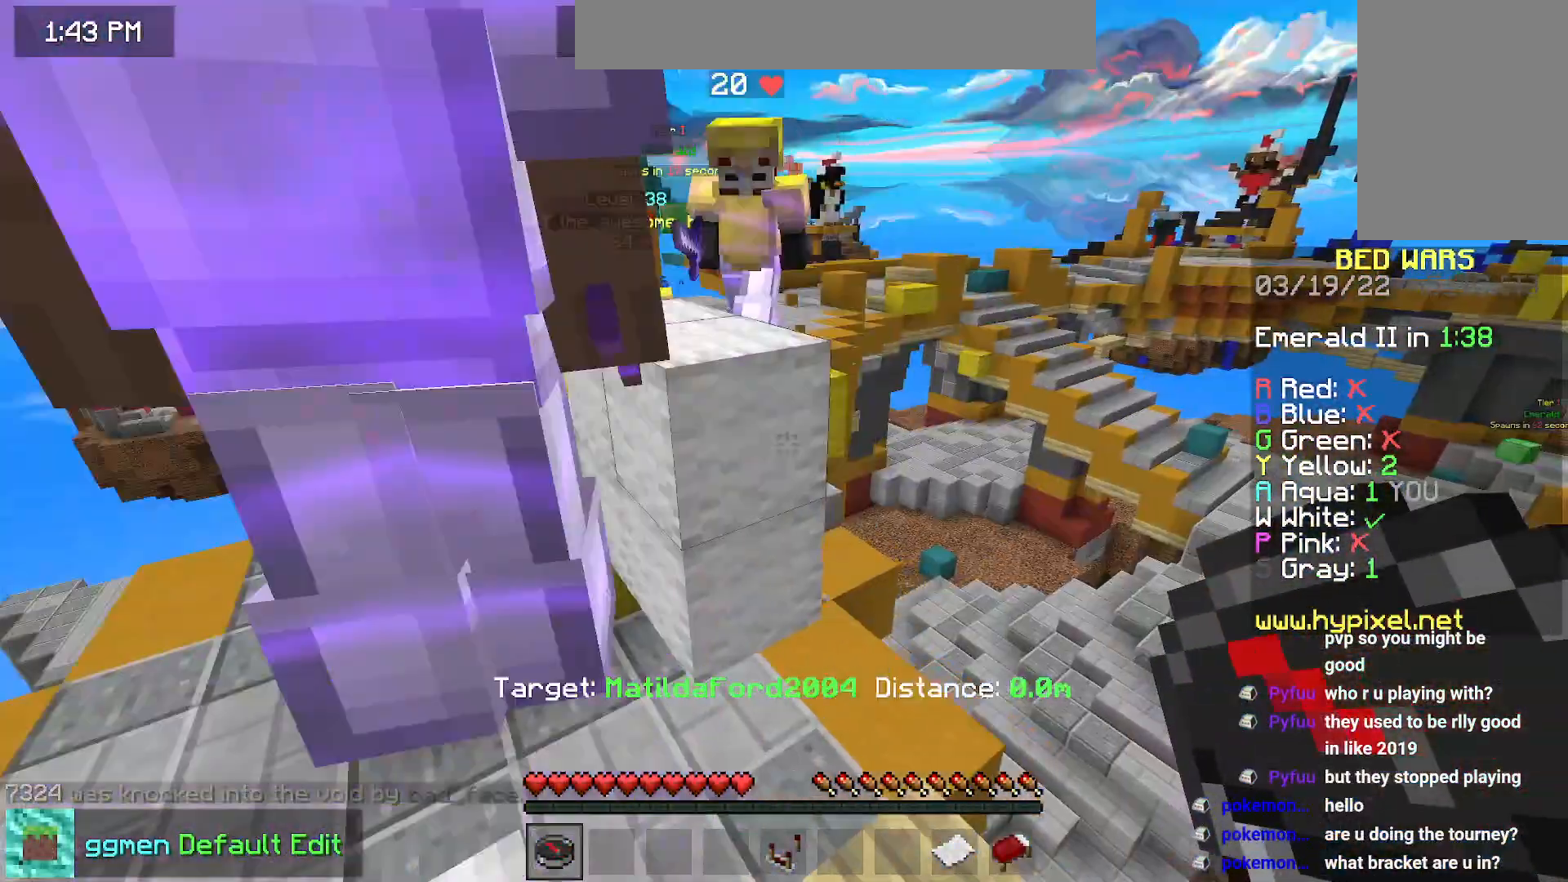
{"keys": ["down"], "mouse": [], "events": [[150, "down", "down"], [283, "right", "up"], [333, "space", "down"], [467, "space", "up"]]}
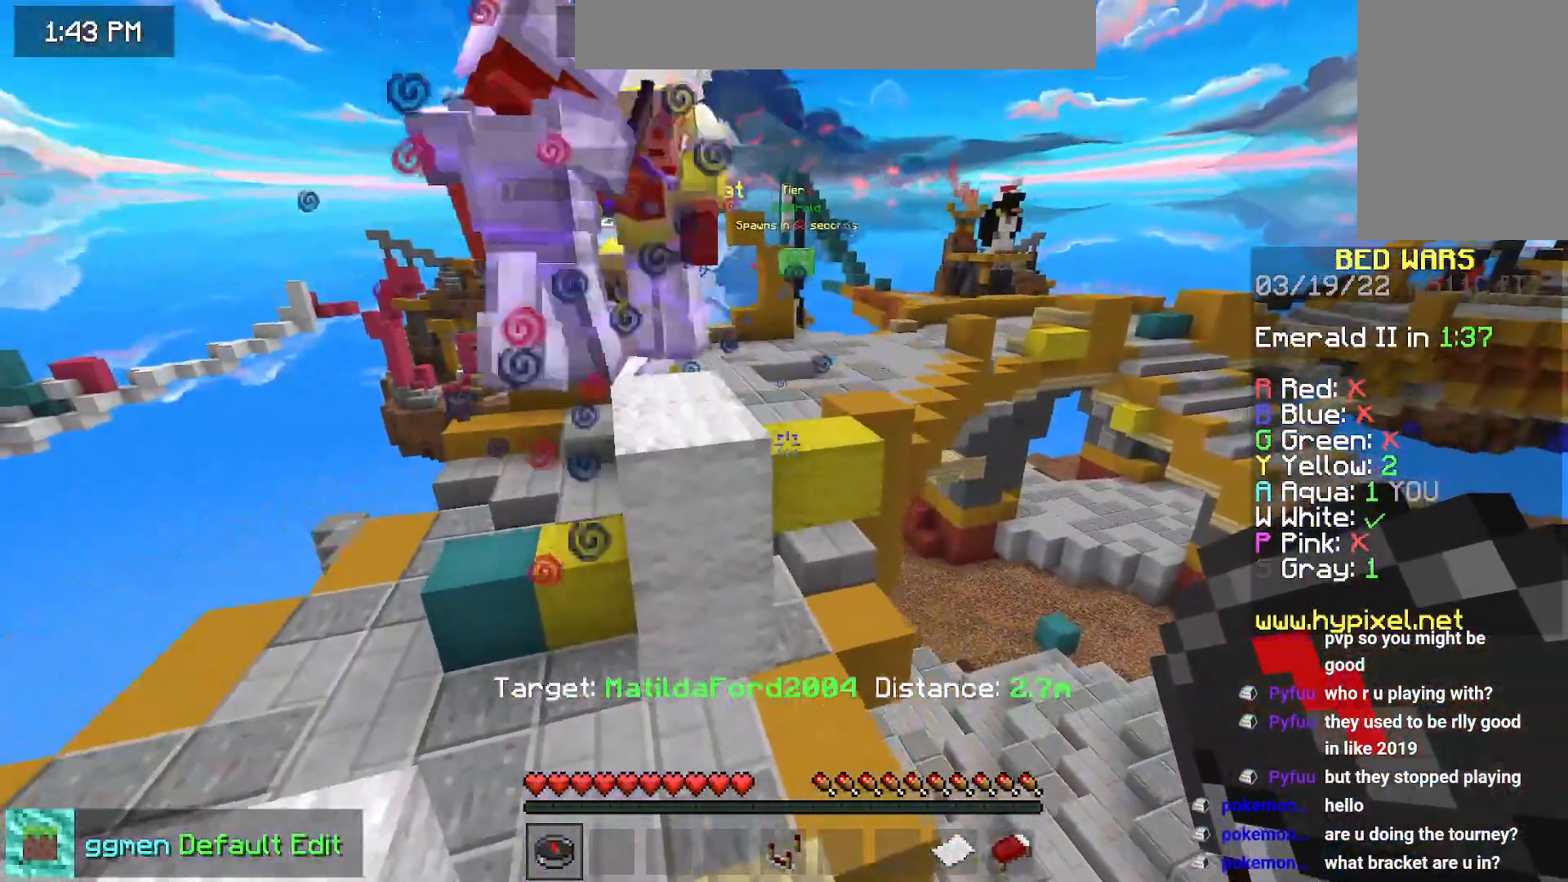
{"keys": ["down", "right"], "mouse": [], "events": [[17, "space", "down"], [217, "space", "up"], [334, "right", "down"]]}
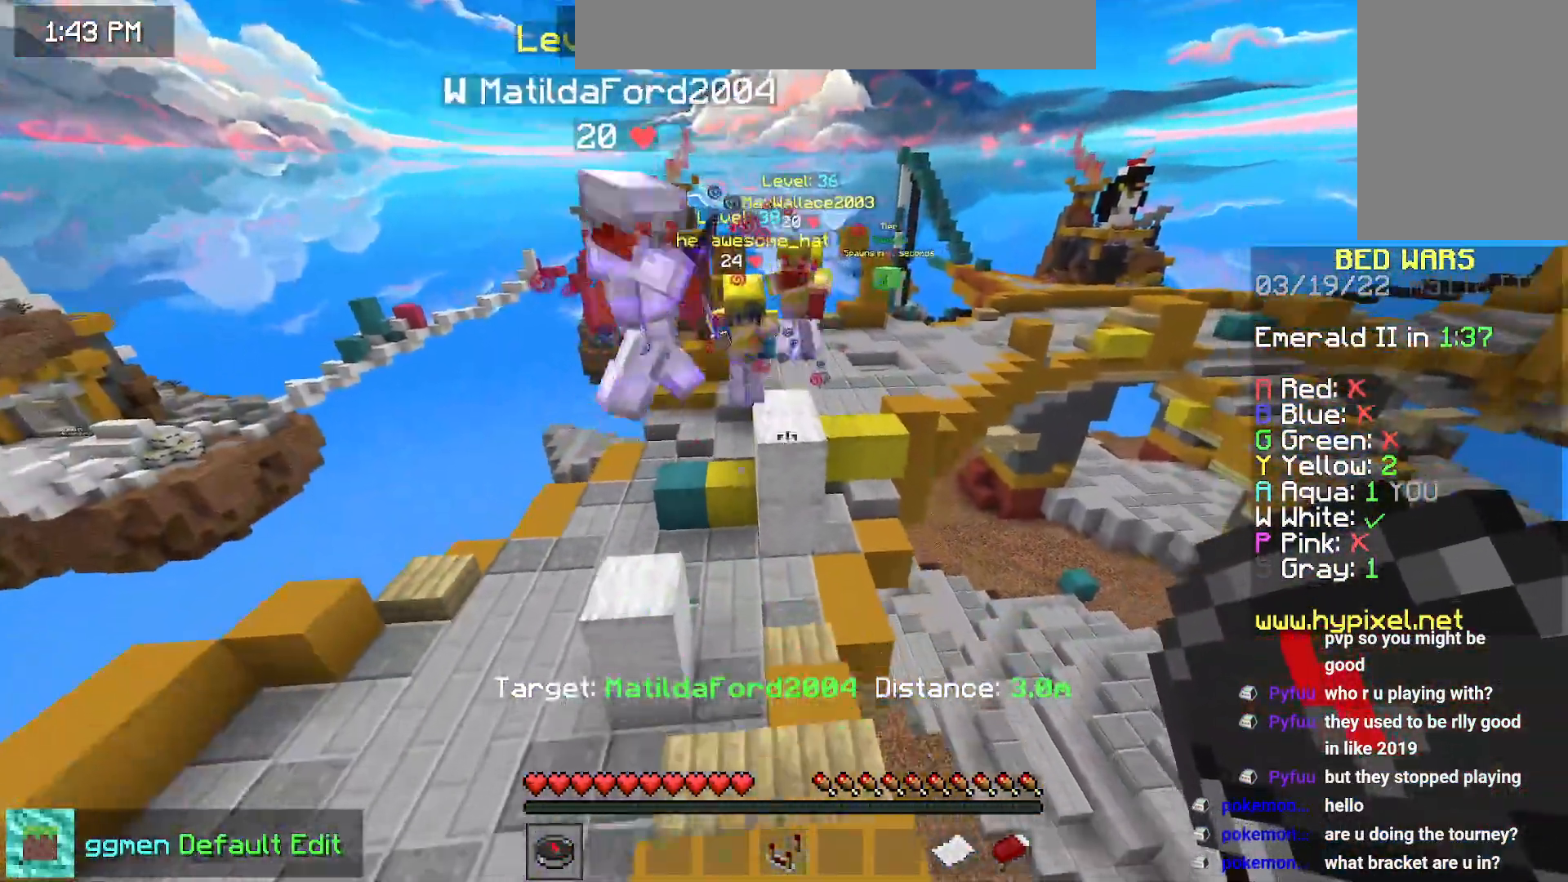
{"keys": [], "mouse": [], "events": [[133, "right", "up"], [467, "down", "up"]]}
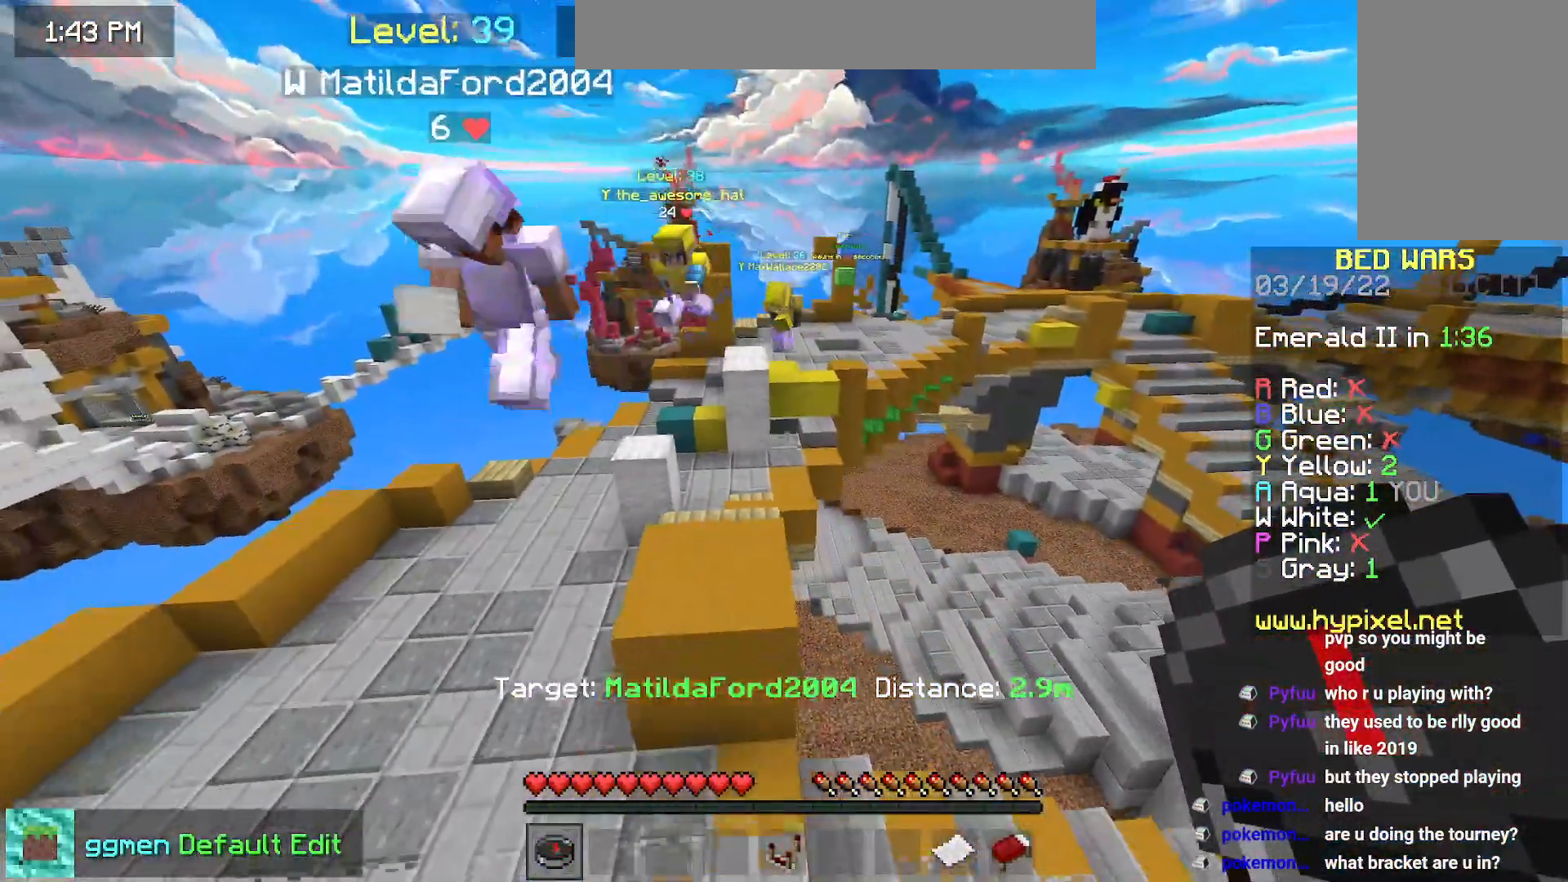
{"keys": [], "mouse": [], "events": []}
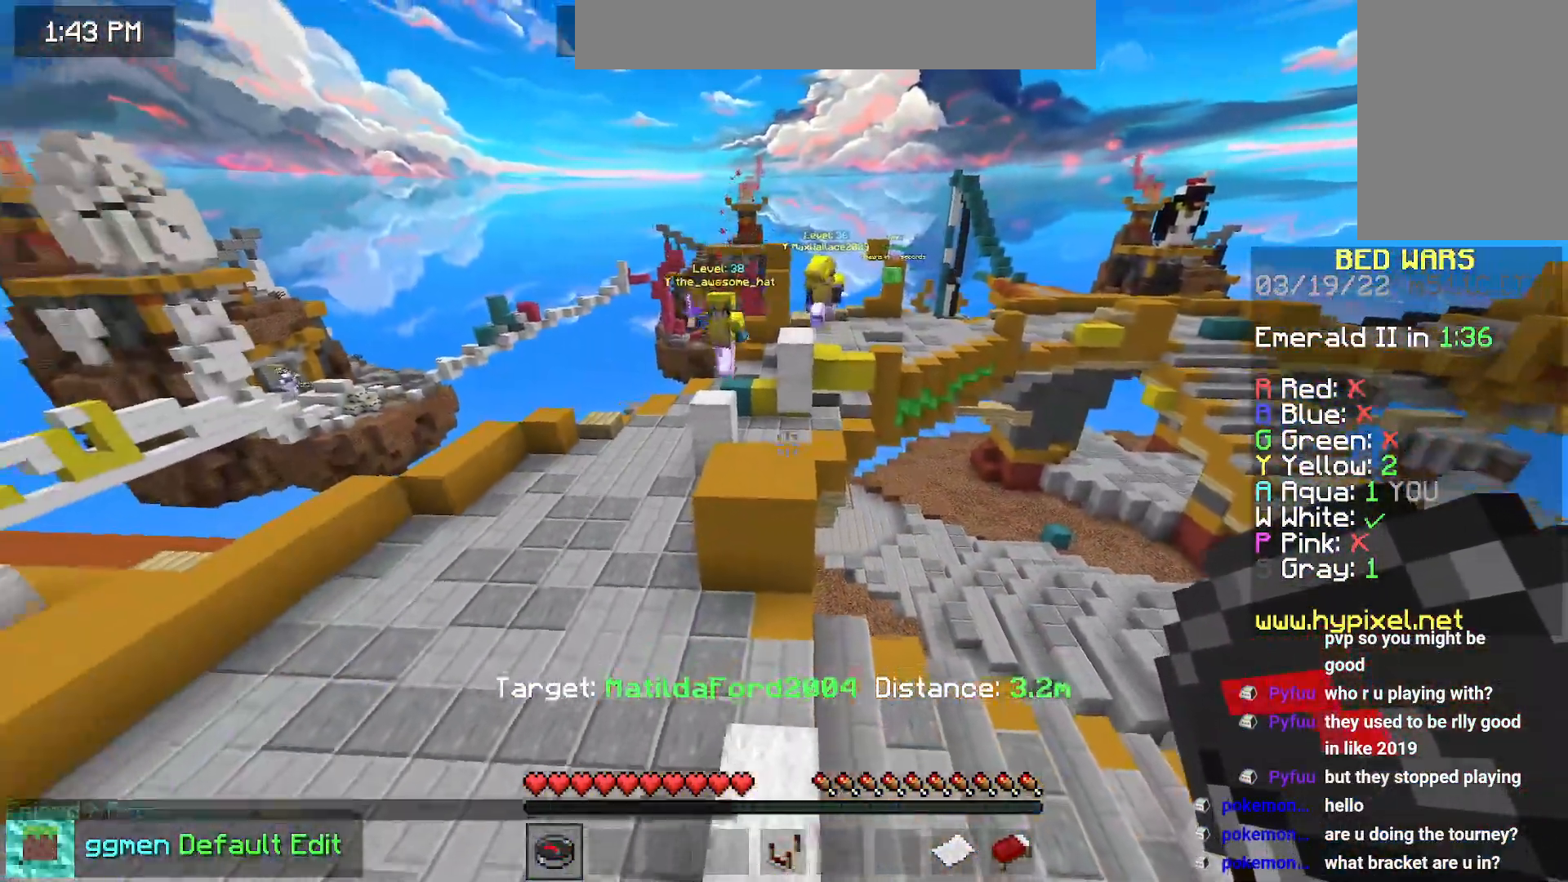
{"keys": [], "mouse": [], "events": []}
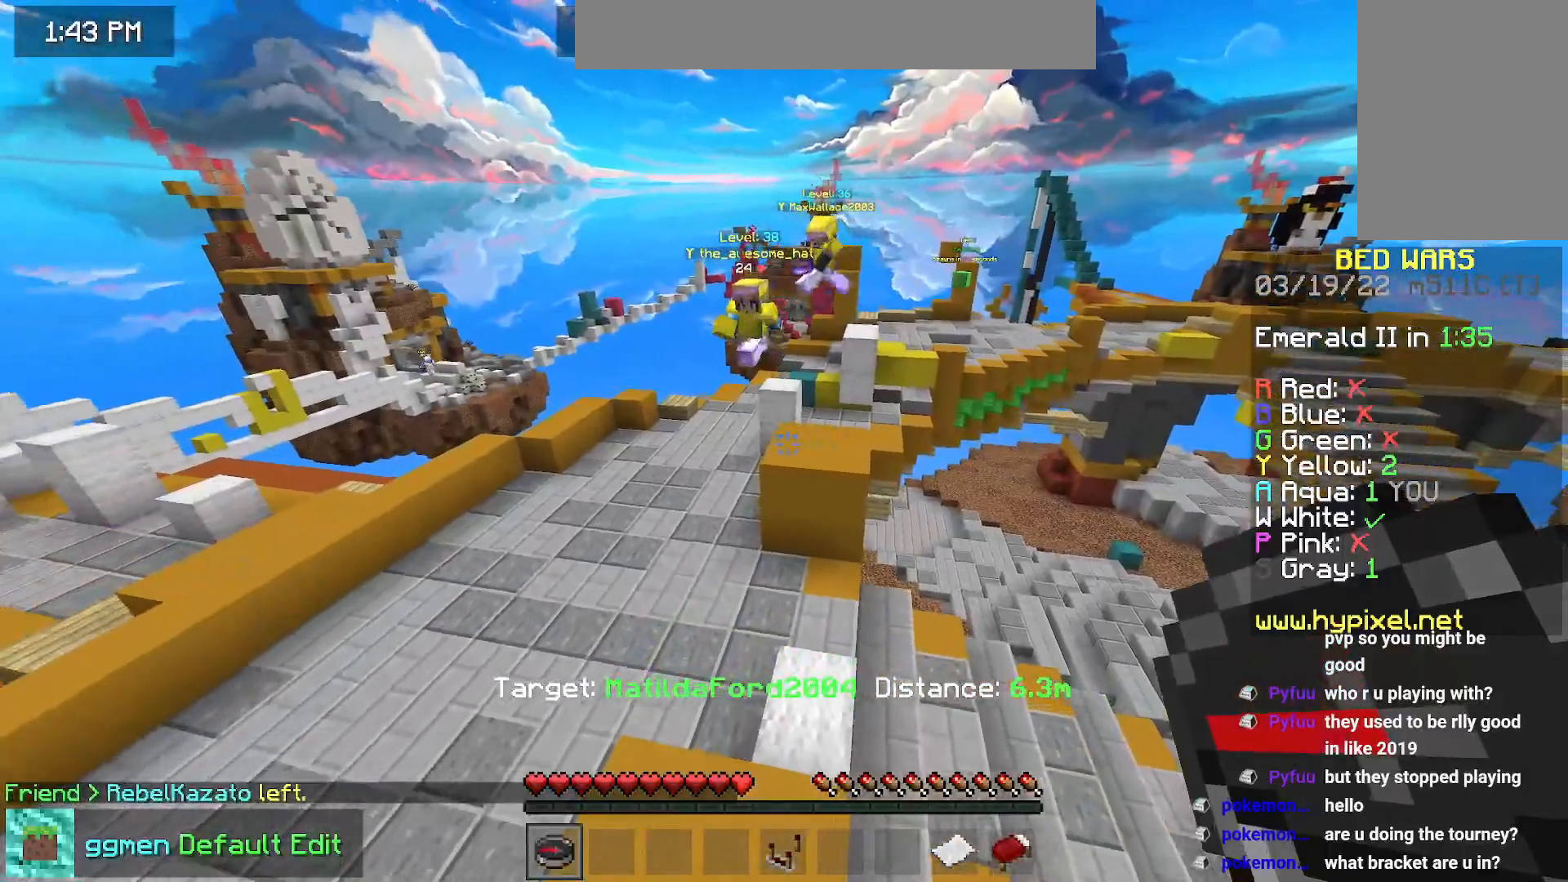
{"keys": [], "mouse": [], "events": []}
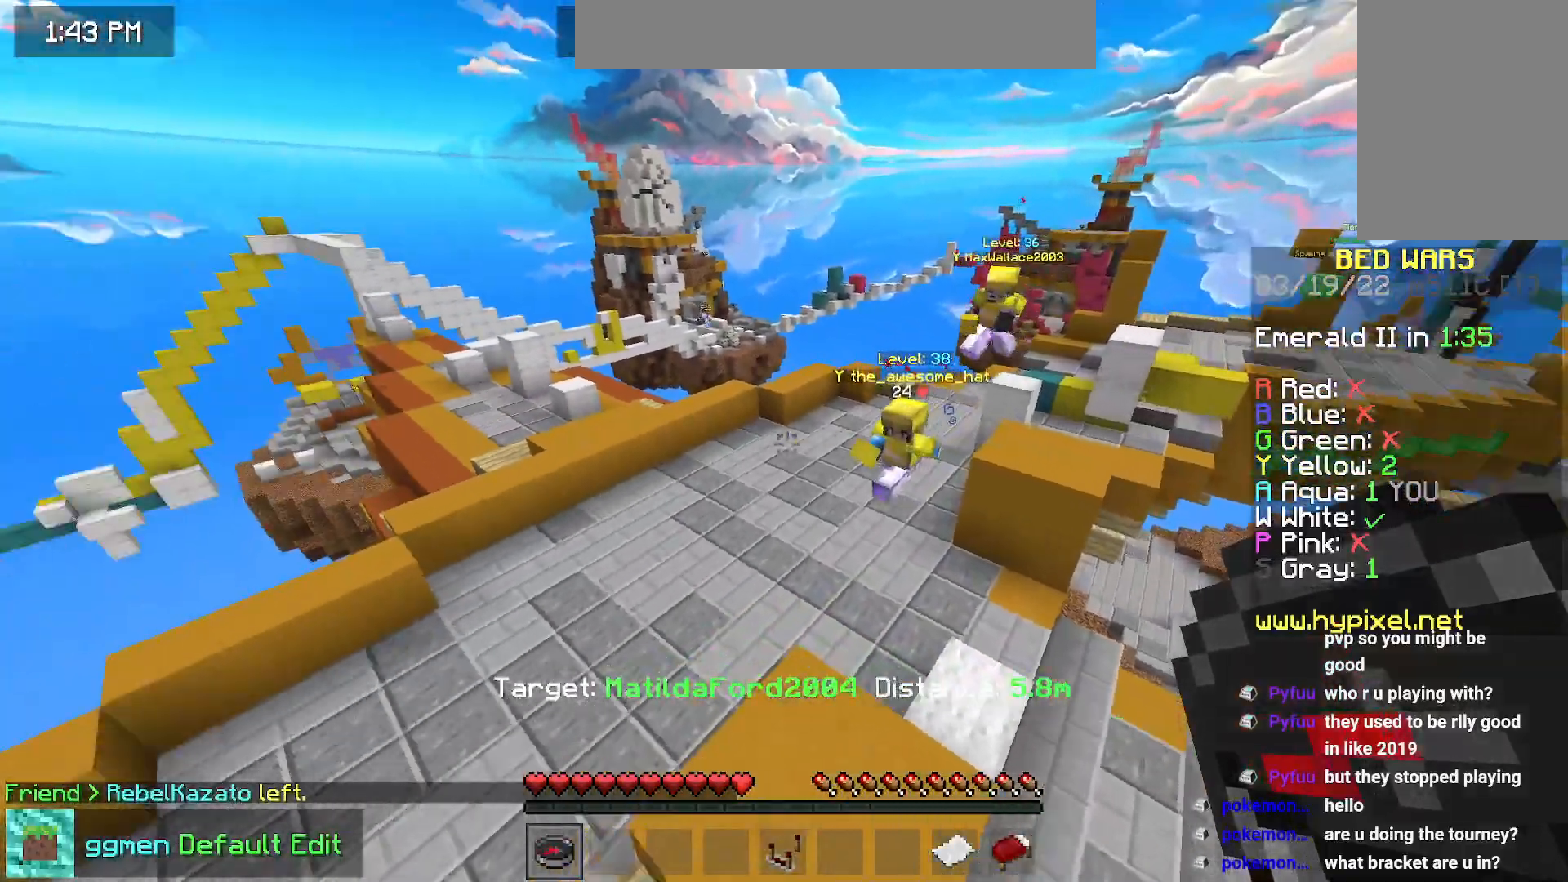
{"keys": [], "mouse": [], "events": []}
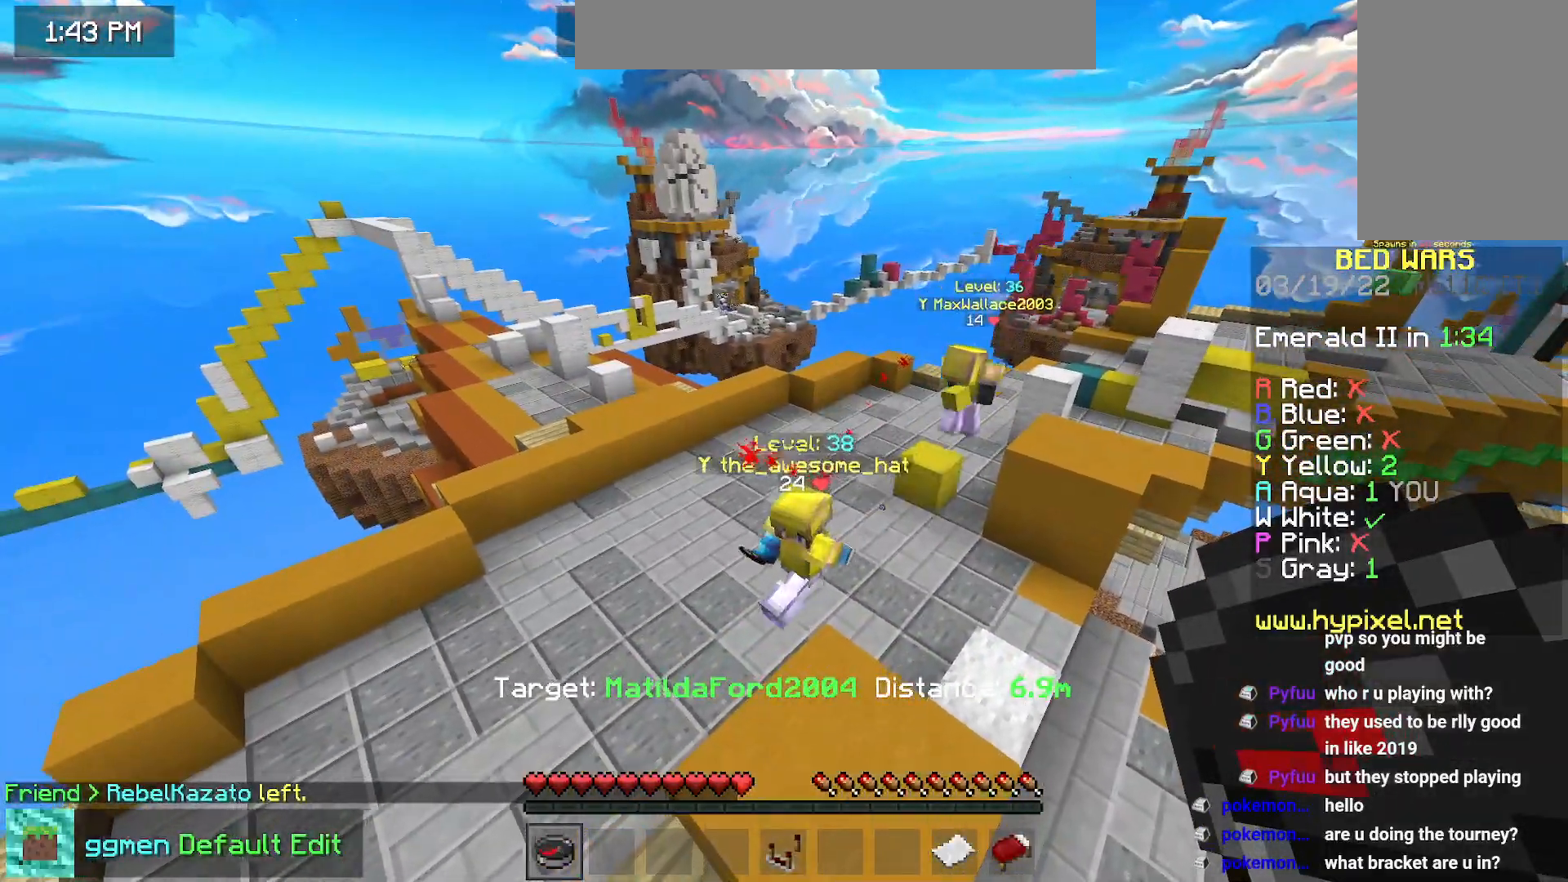
{"keys": [], "mouse": [], "events": []}
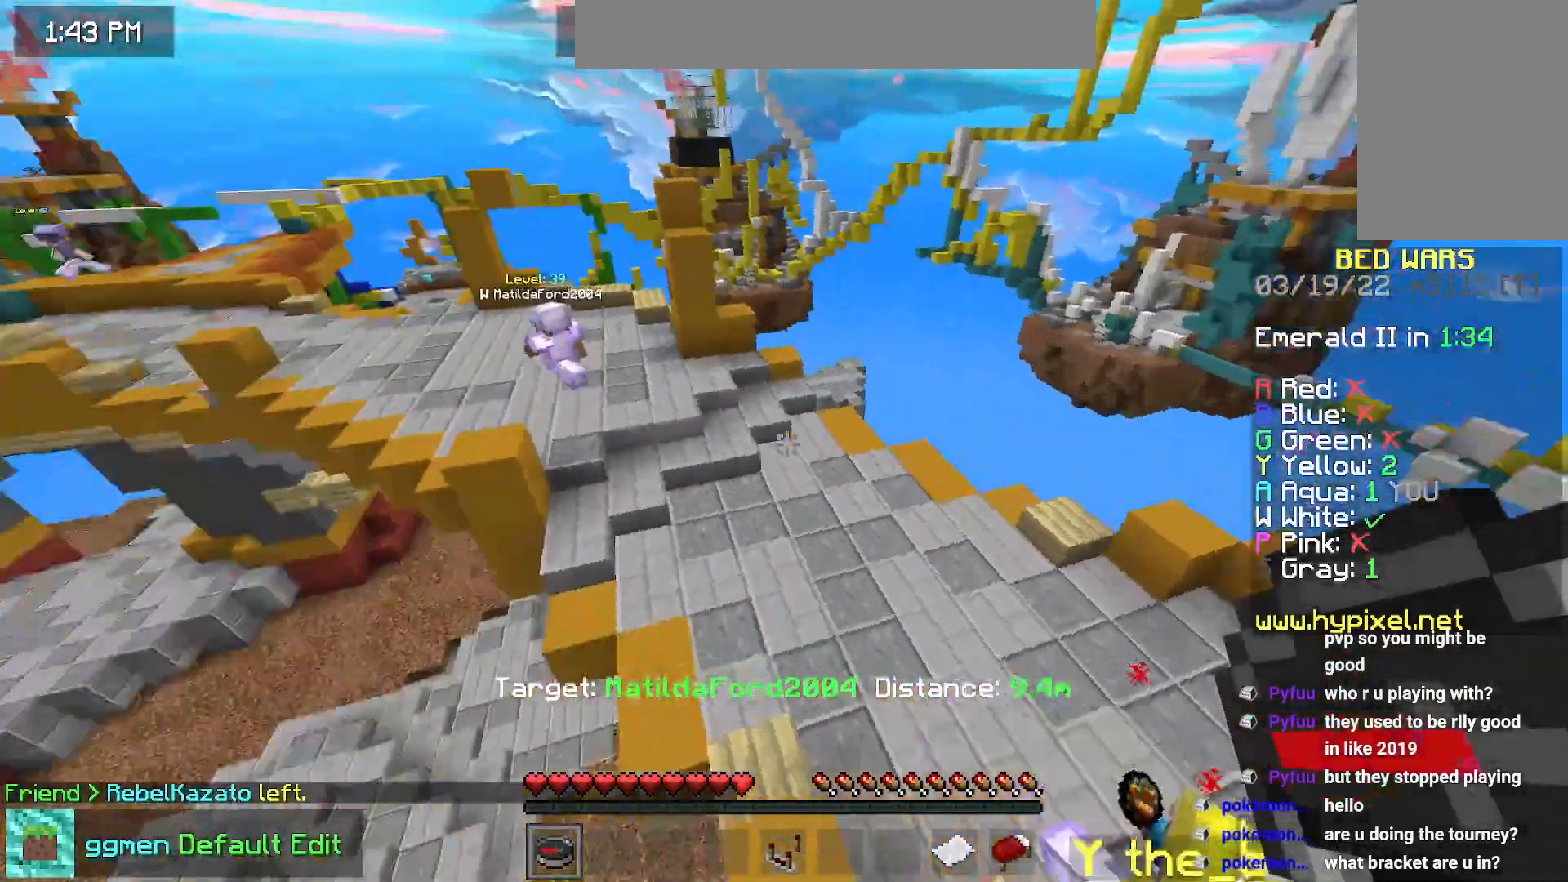
{"keys": [], "mouse": [], "events": []}
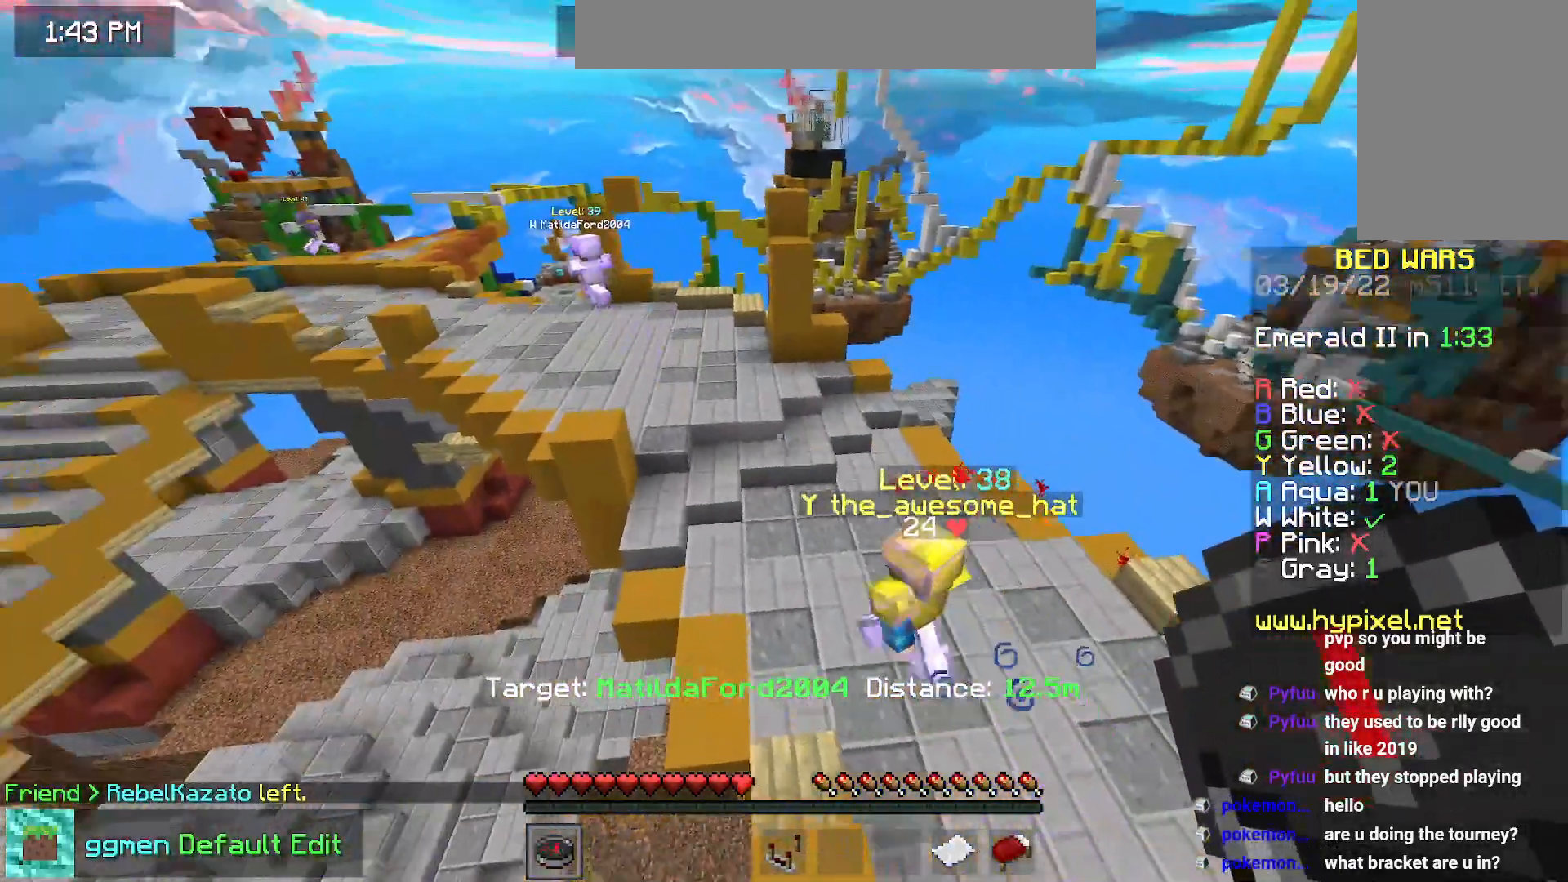
{"keys": [], "mouse": [], "events": []}